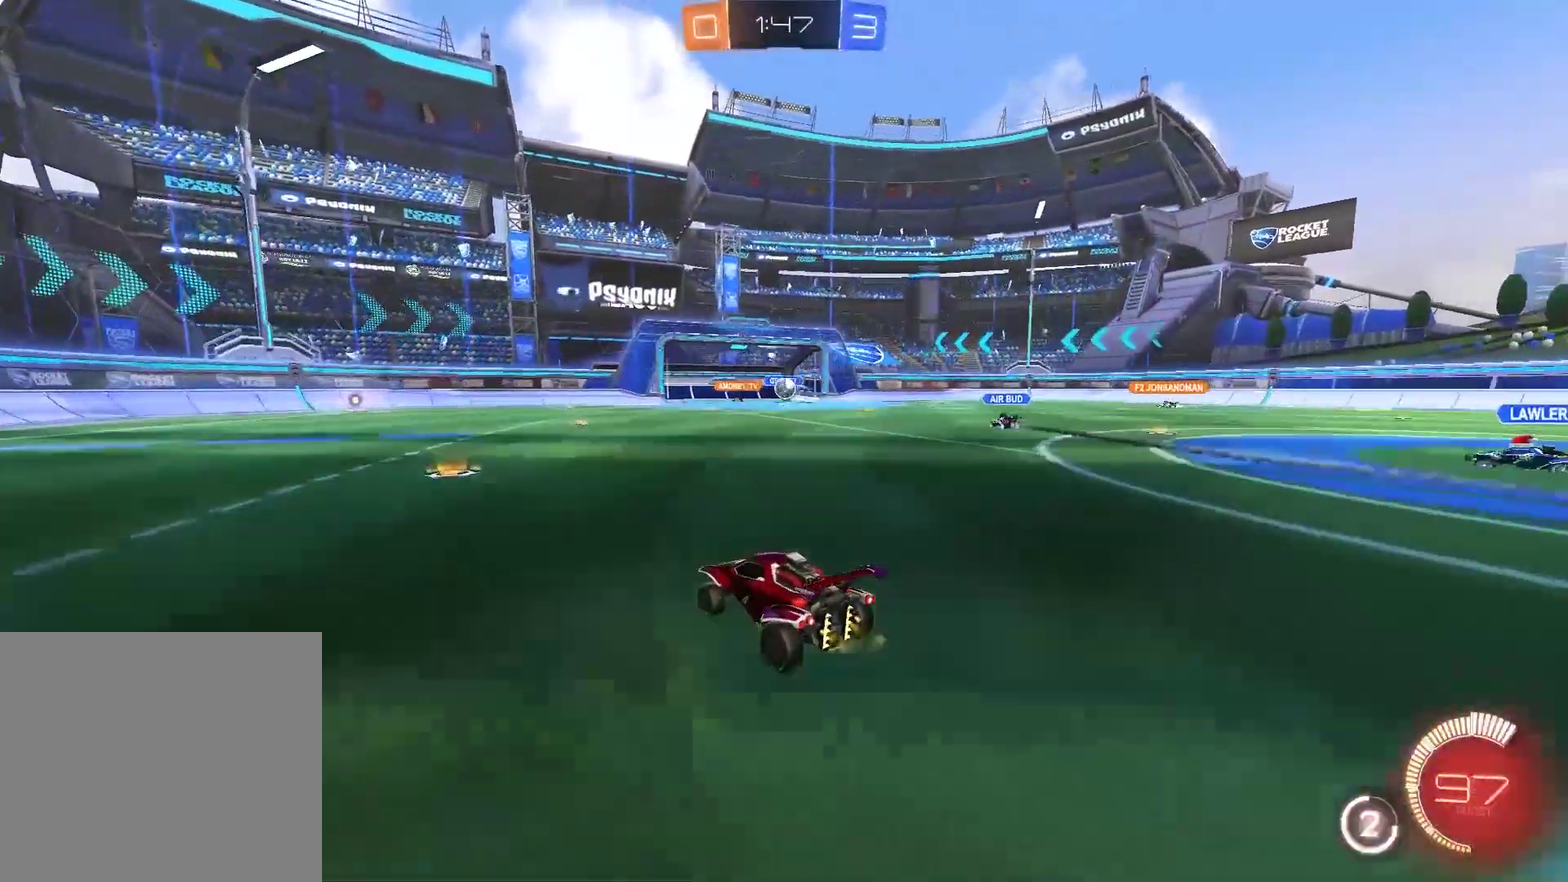
Gameplay with a controller (PlayStation layout); each line is a JSON object with the inputs held at the frame after it. "events" lists button and stick changes between this image and that frame as [ms after this image, input, new state], when the widget could be followed in between. Not read: L1.
{"buttons": ["CIRCLE", "R2"], "left_stick": "center", "right_stick": "center", "events": [[67, "R2", "up"], [200, "R2", "down"], [233, "left_stick", "center"], [467, "CIRCLE", "down"]]}
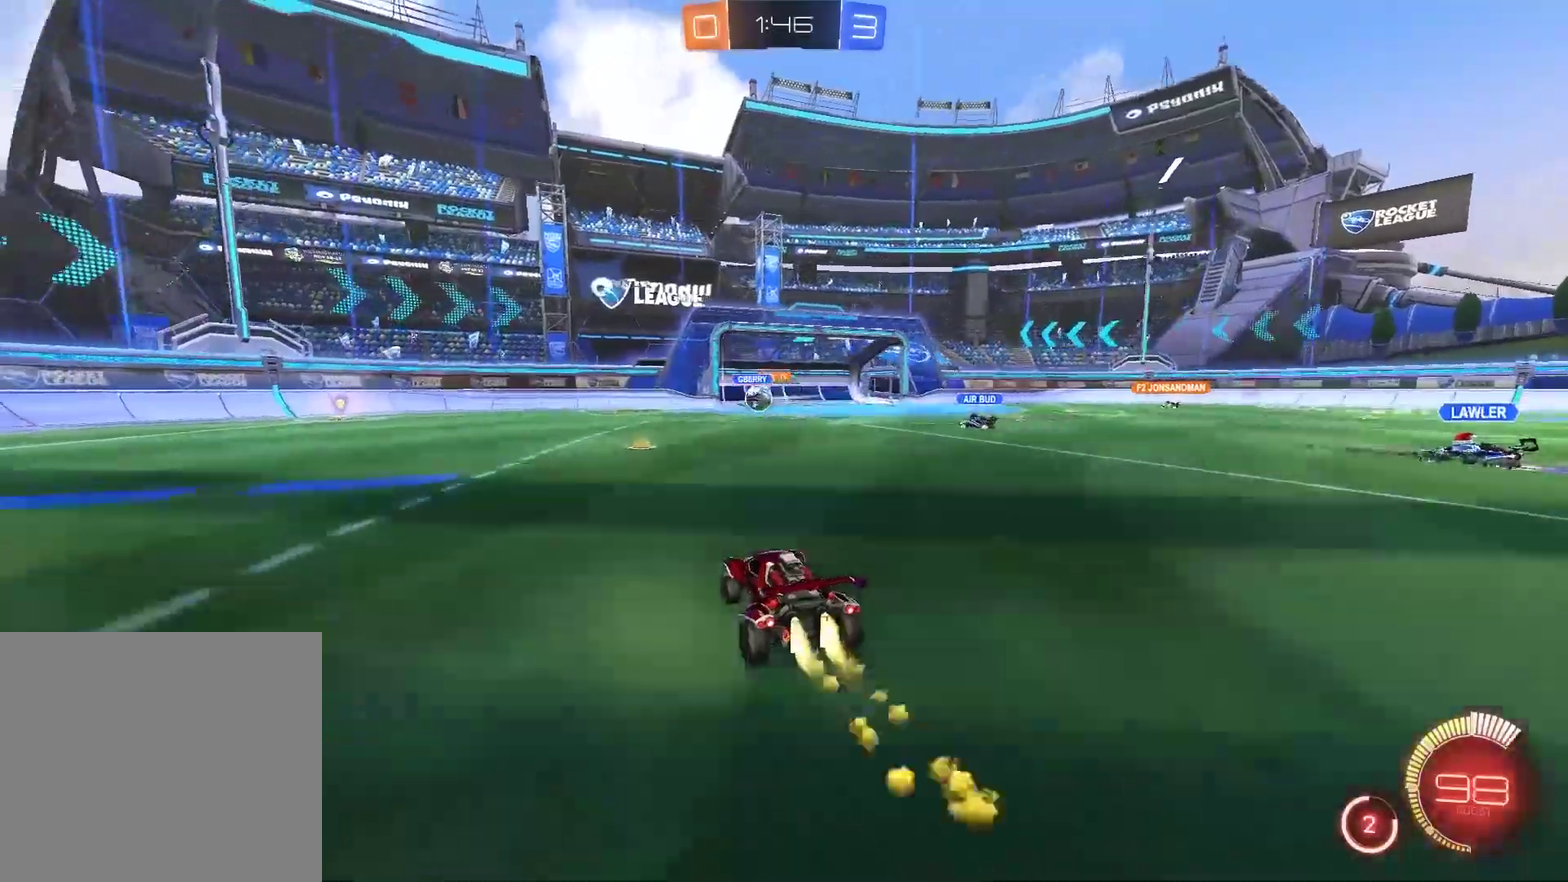
{"buttons": ["R2"], "left_stick": "left", "right_stick": "center", "events": [[100, "left_stick", "left"], [133, "CIRCLE", "up"]]}
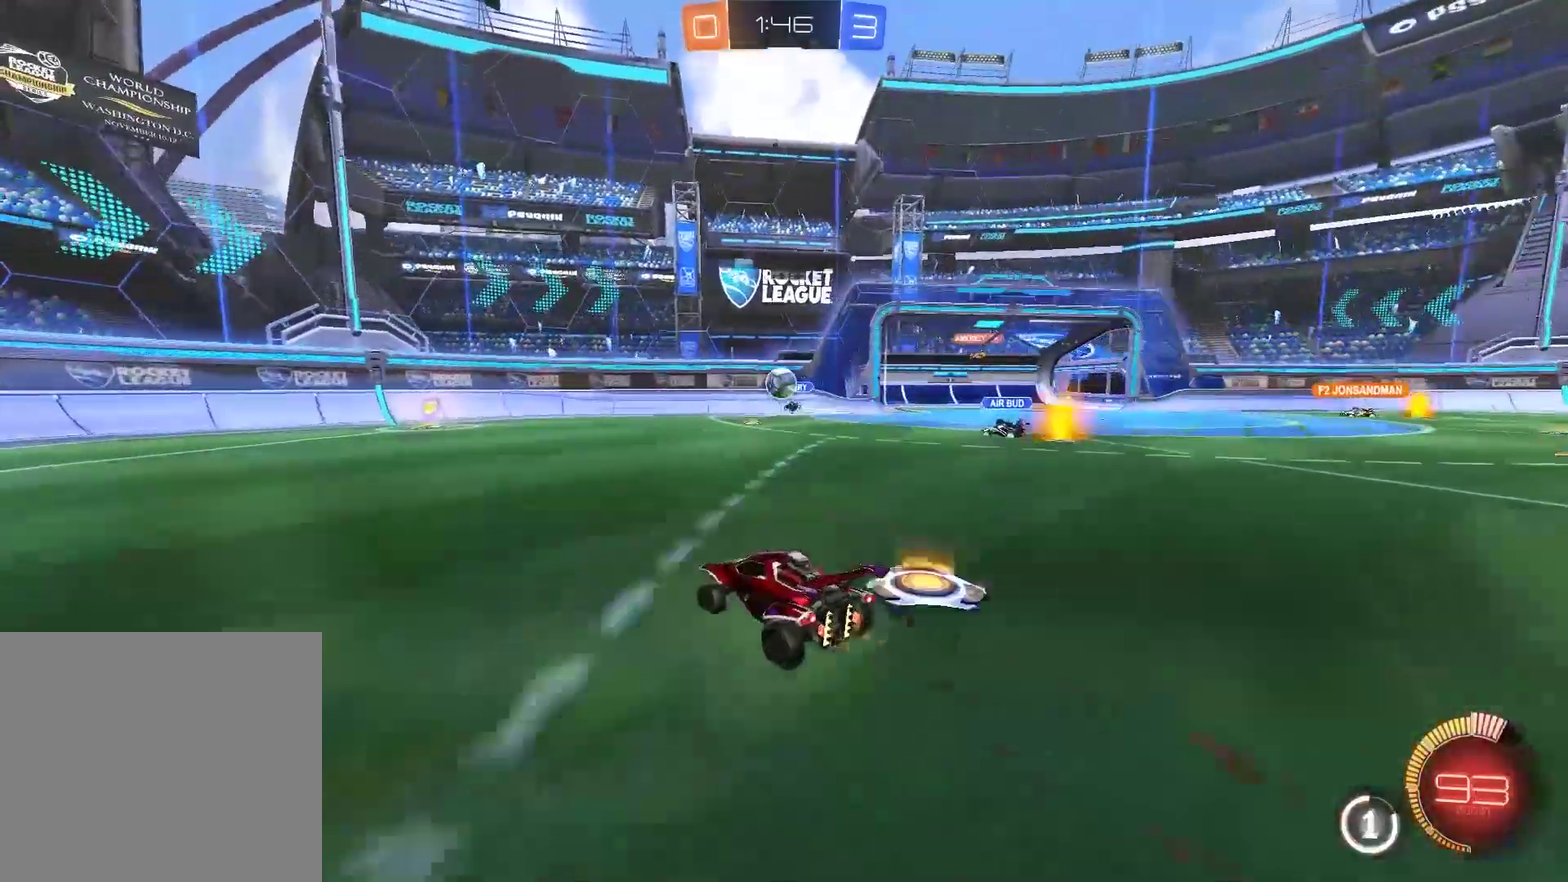
{"buttons": ["R2"], "left_stick": "left", "right_stick": "center", "events": []}
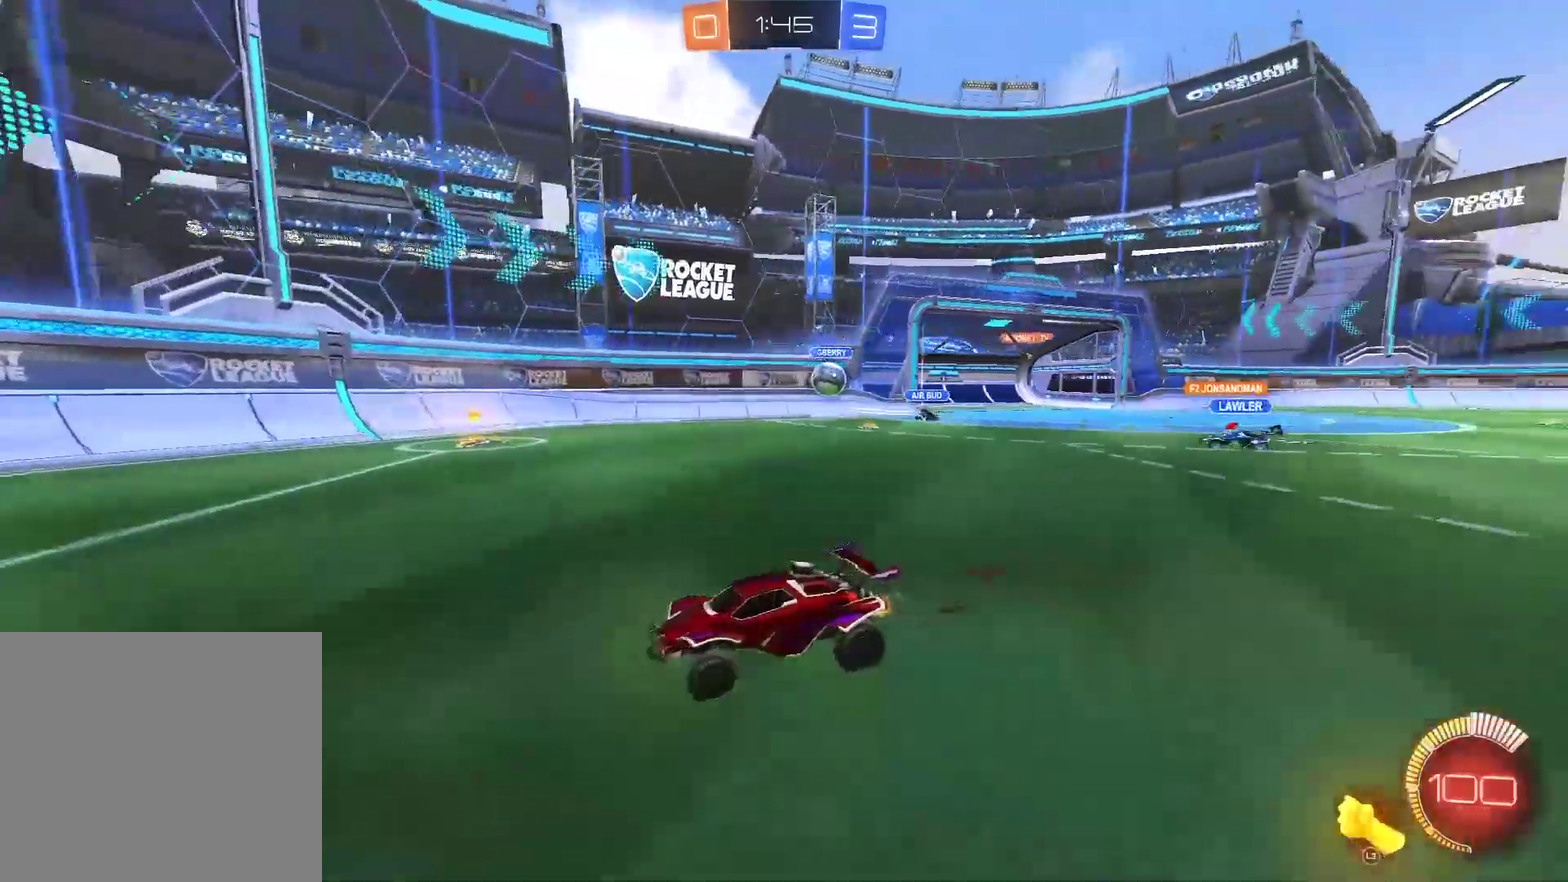
{"buttons": ["R2"], "left_stick": "left", "right_stick": "center", "events": [[117, "left_stick", "center"], [217, "left_stick", "left"]]}
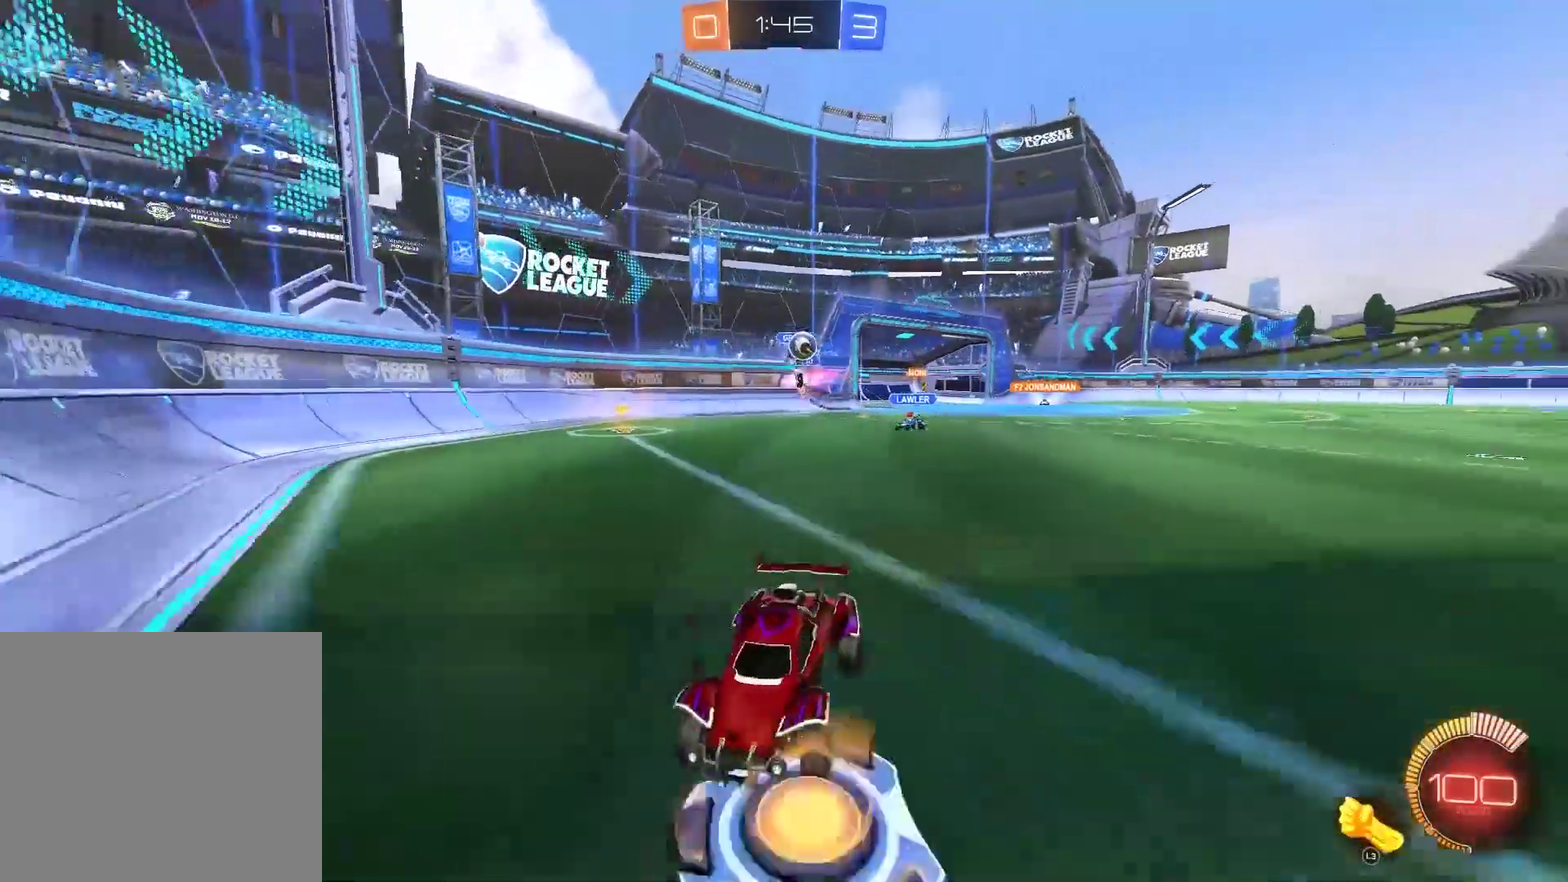
{"buttons": ["R2"], "left_stick": "left", "right_stick": "center", "events": []}
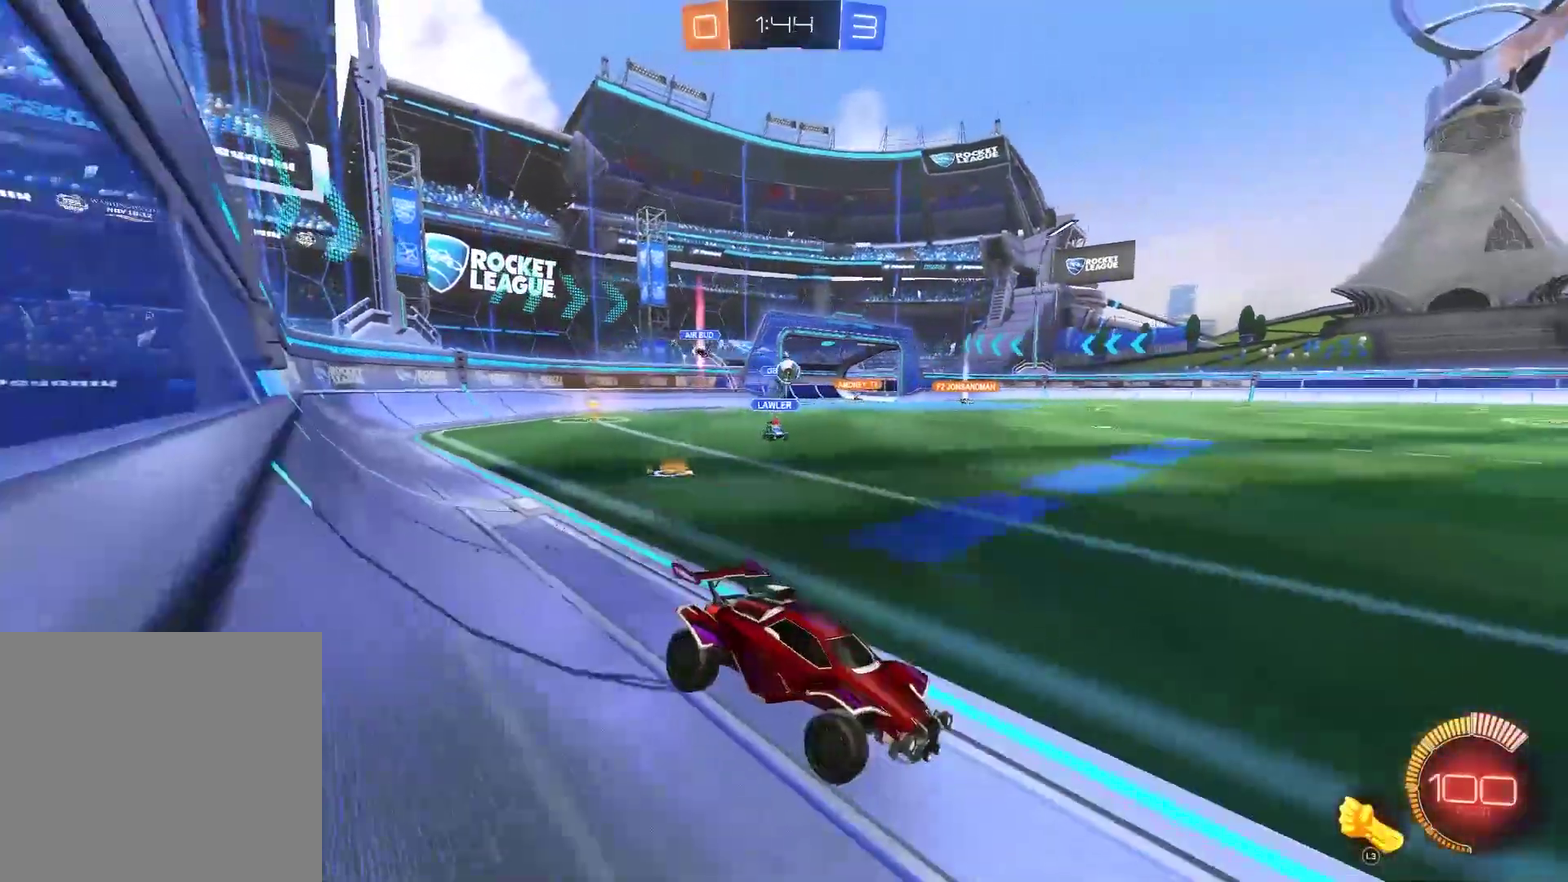
{"buttons": ["R2"], "left_stick": "left", "right_stick": "center", "events": []}
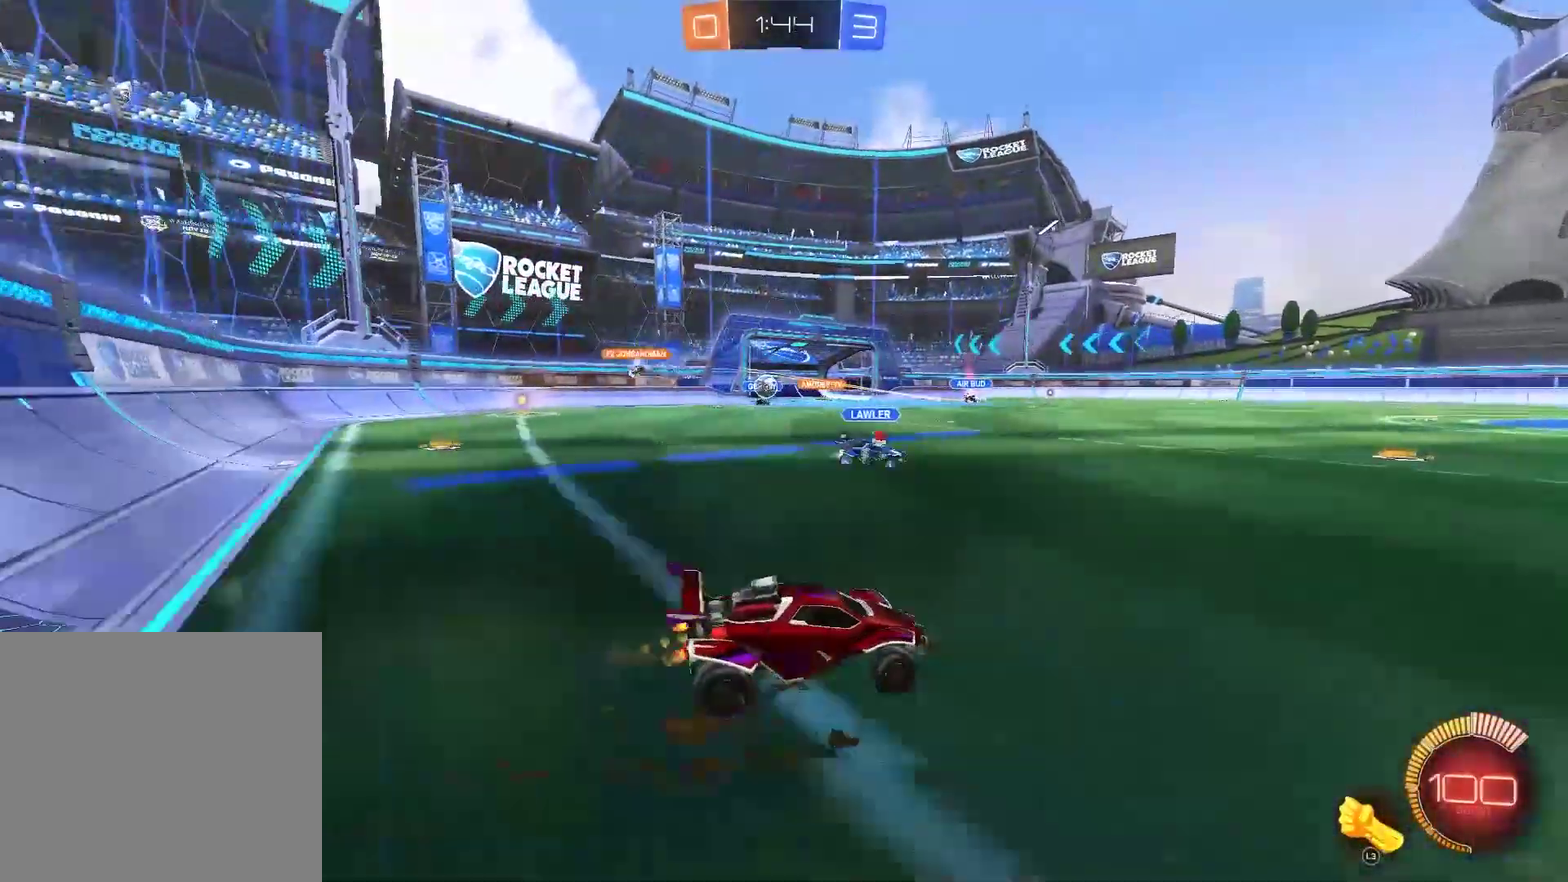
{"buttons": ["CIRCLE", "R2"], "left_stick": "left", "right_stick": "center", "events": [[67, "L3", "down"], [67, "left_stick", "up-left"], [200, "L3", "up"], [233, "left_stick", "left"], [400, "CIRCLE", "down"]]}
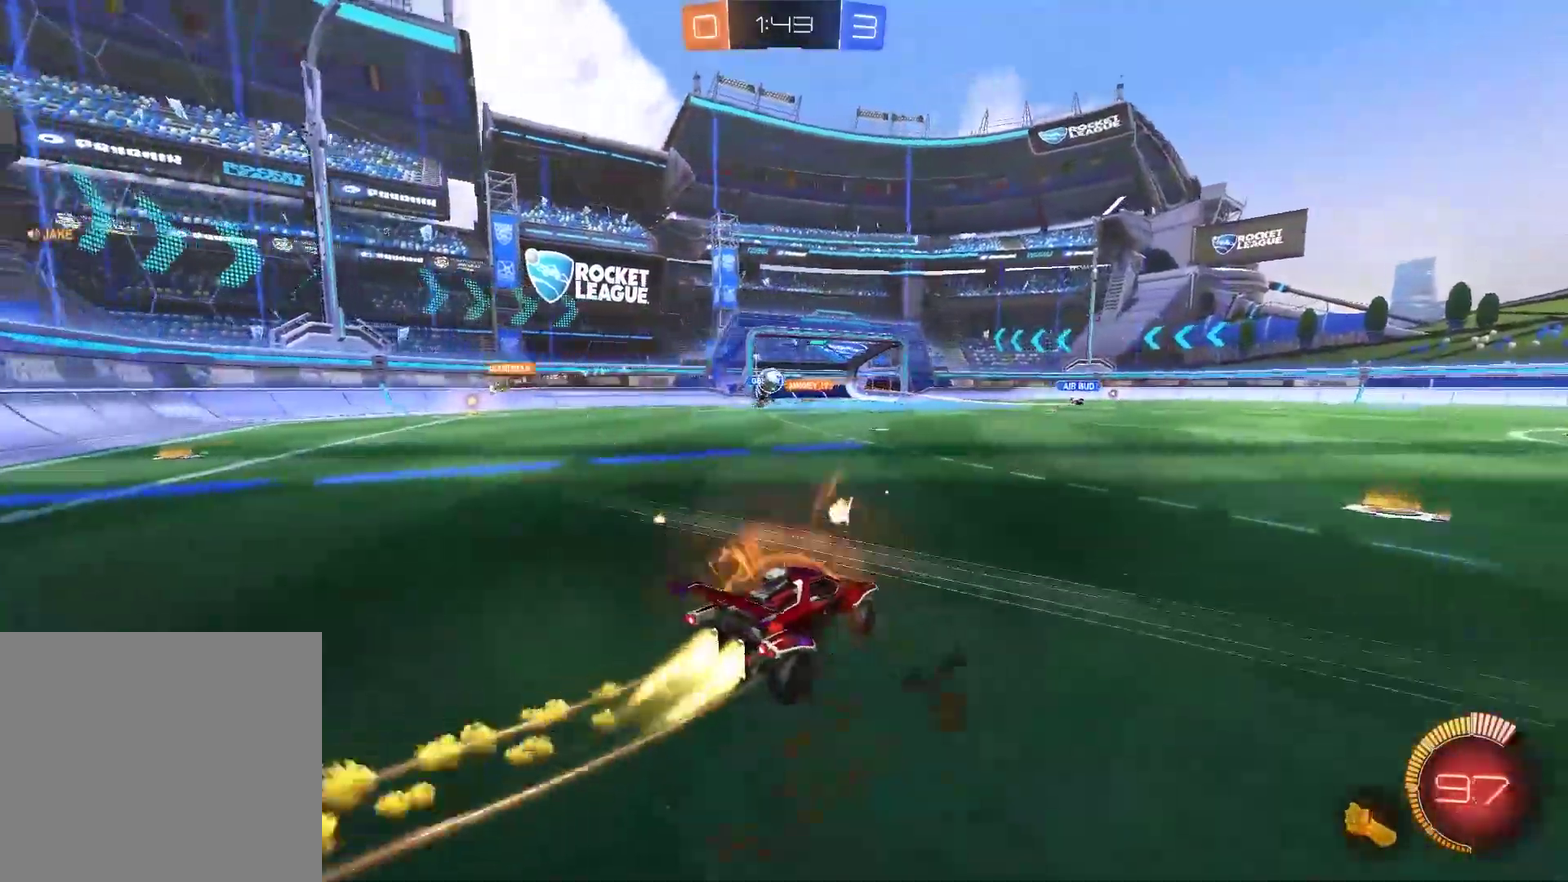
{"buttons": ["CIRCLE", "R2"], "left_stick": "center", "right_stick": "center", "events": [[233, "left_stick", "center"], [333, "left_stick", "left"], [483, "left_stick", "center"]]}
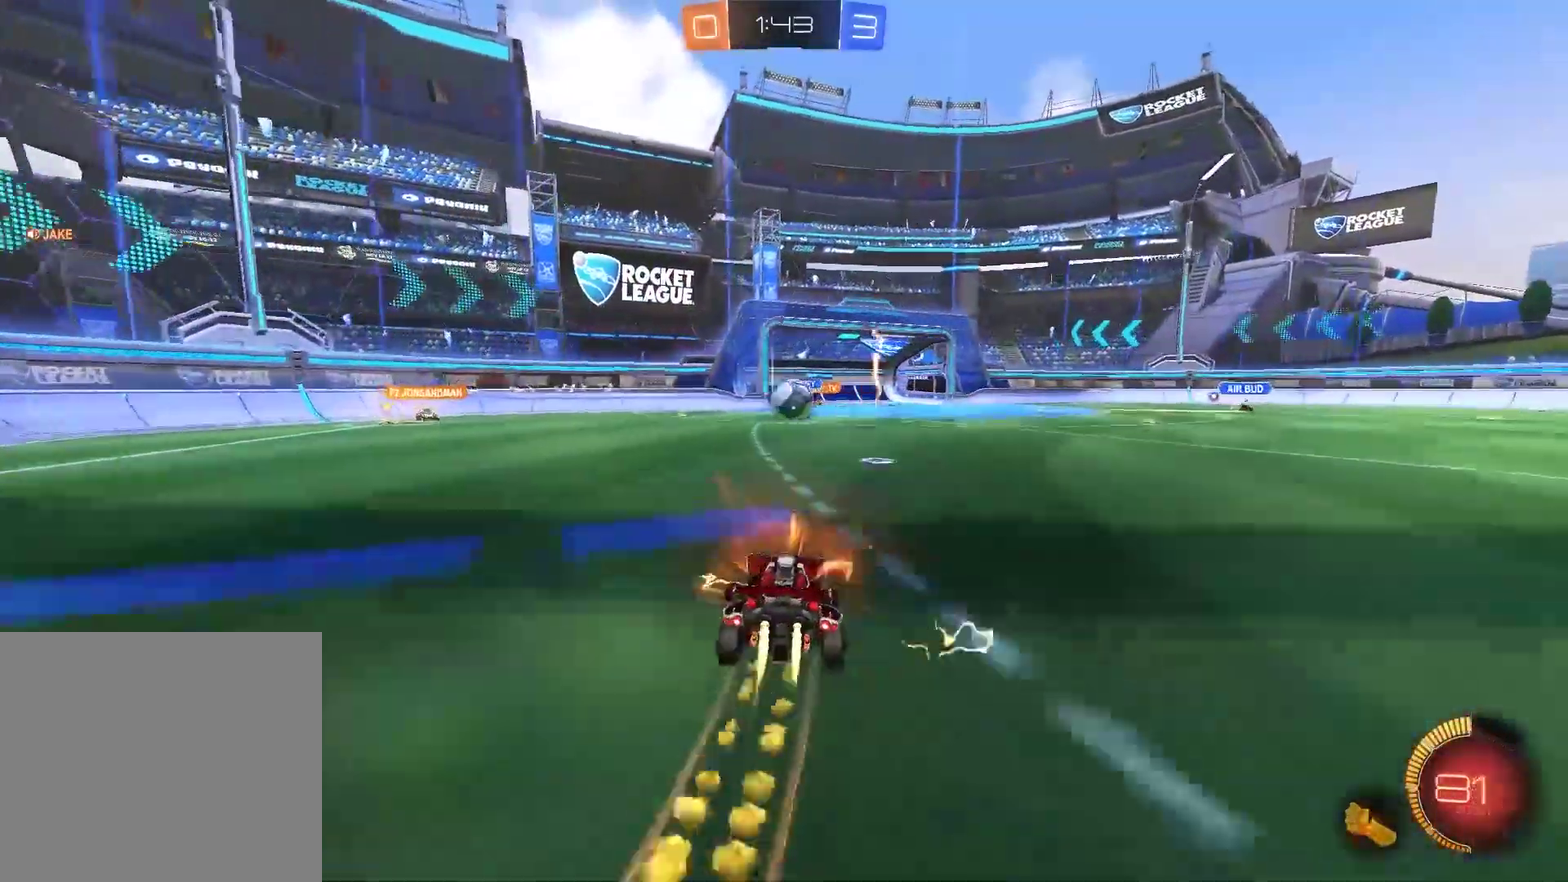
{"buttons": ["CIRCLE", "R2"], "left_stick": "right", "right_stick": "center", "events": [[17, "left_stick", "right"]]}
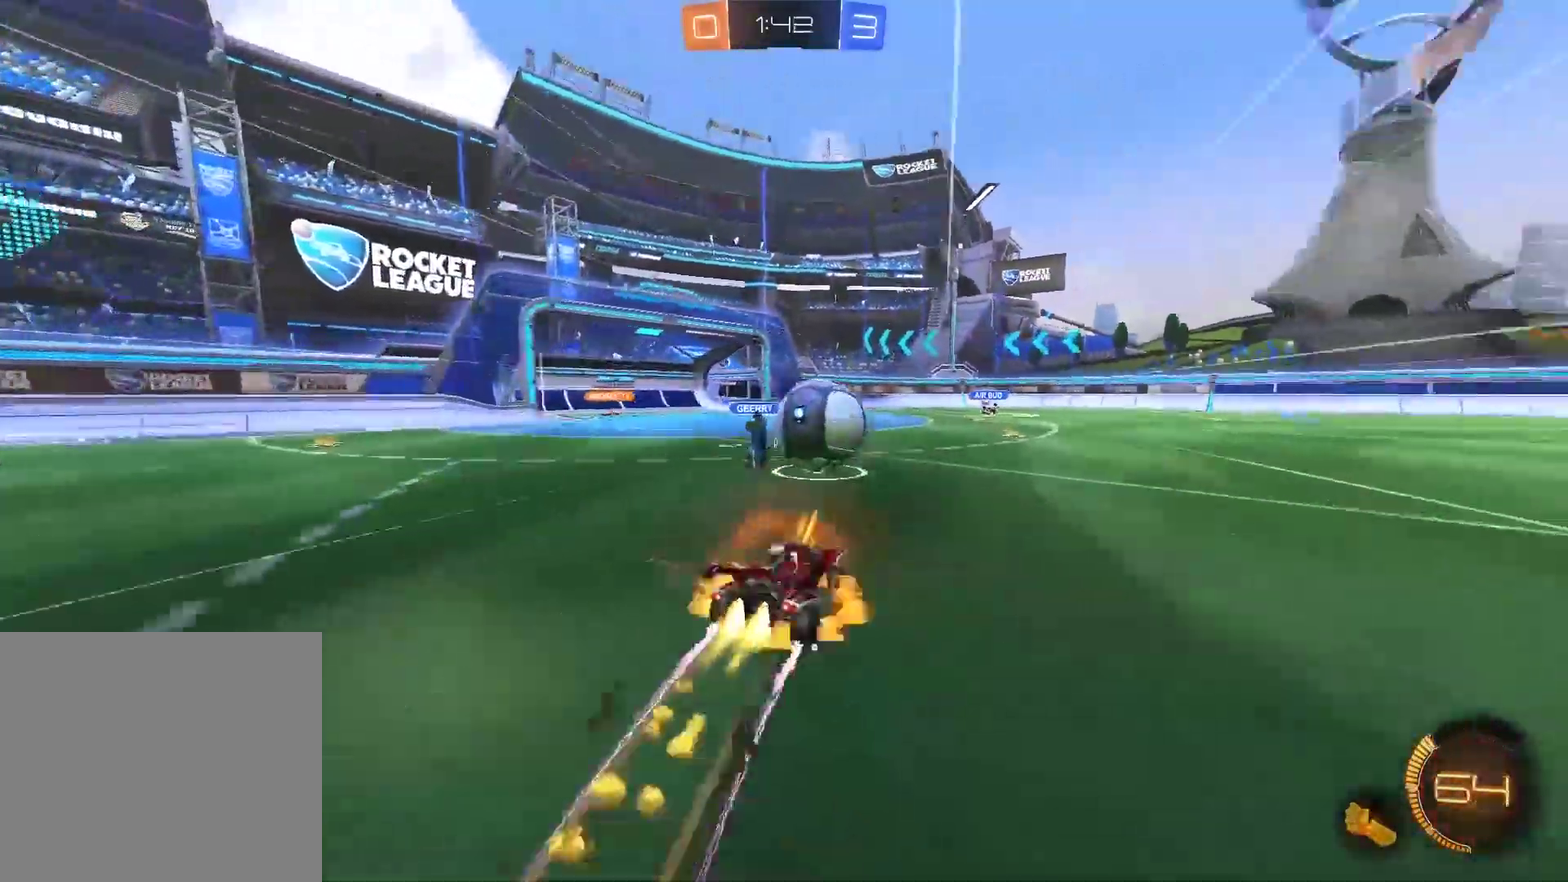
{"buttons": ["CROSS", "CIRCLE", "R2"], "left_stick": "up-right", "right_stick": "center", "events": [[17, "CROSS", "down"], [17, "left_stick", "center"], [83, "left_stick", "up-right"], [117, "CROSS", "up"], [183, "CROSS", "down"], [217, "left_stick", "right"], [367, "left_stick", "up-right"]]}
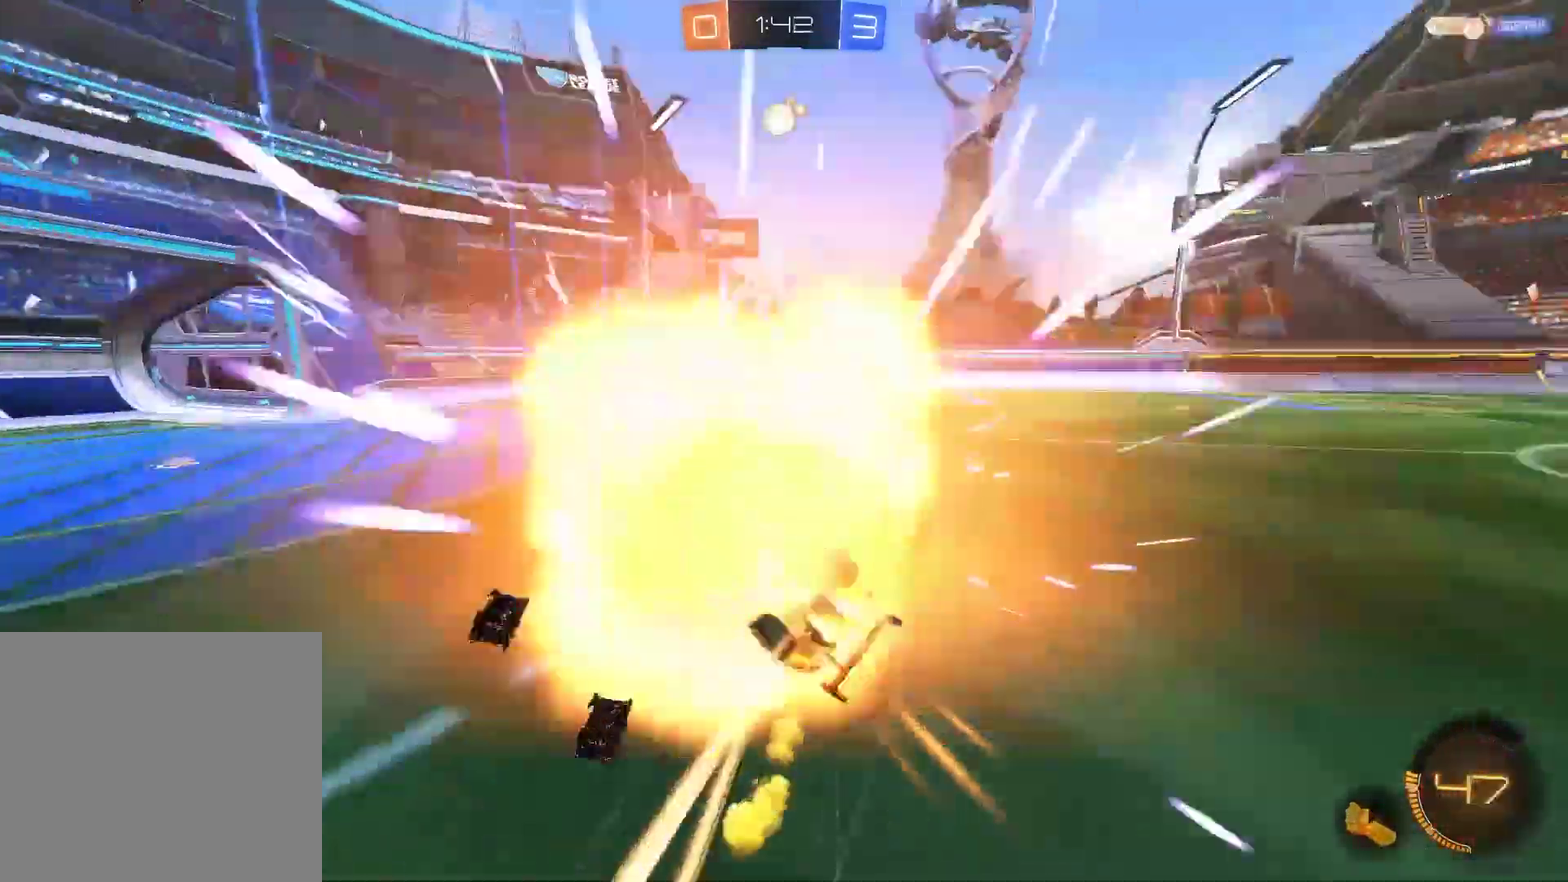
{"buttons": ["R2"], "left_stick": "right", "right_stick": "center", "events": [[83, "CROSS", "up"], [117, "CIRCLE", "up"], [383, "left_stick", "right"]]}
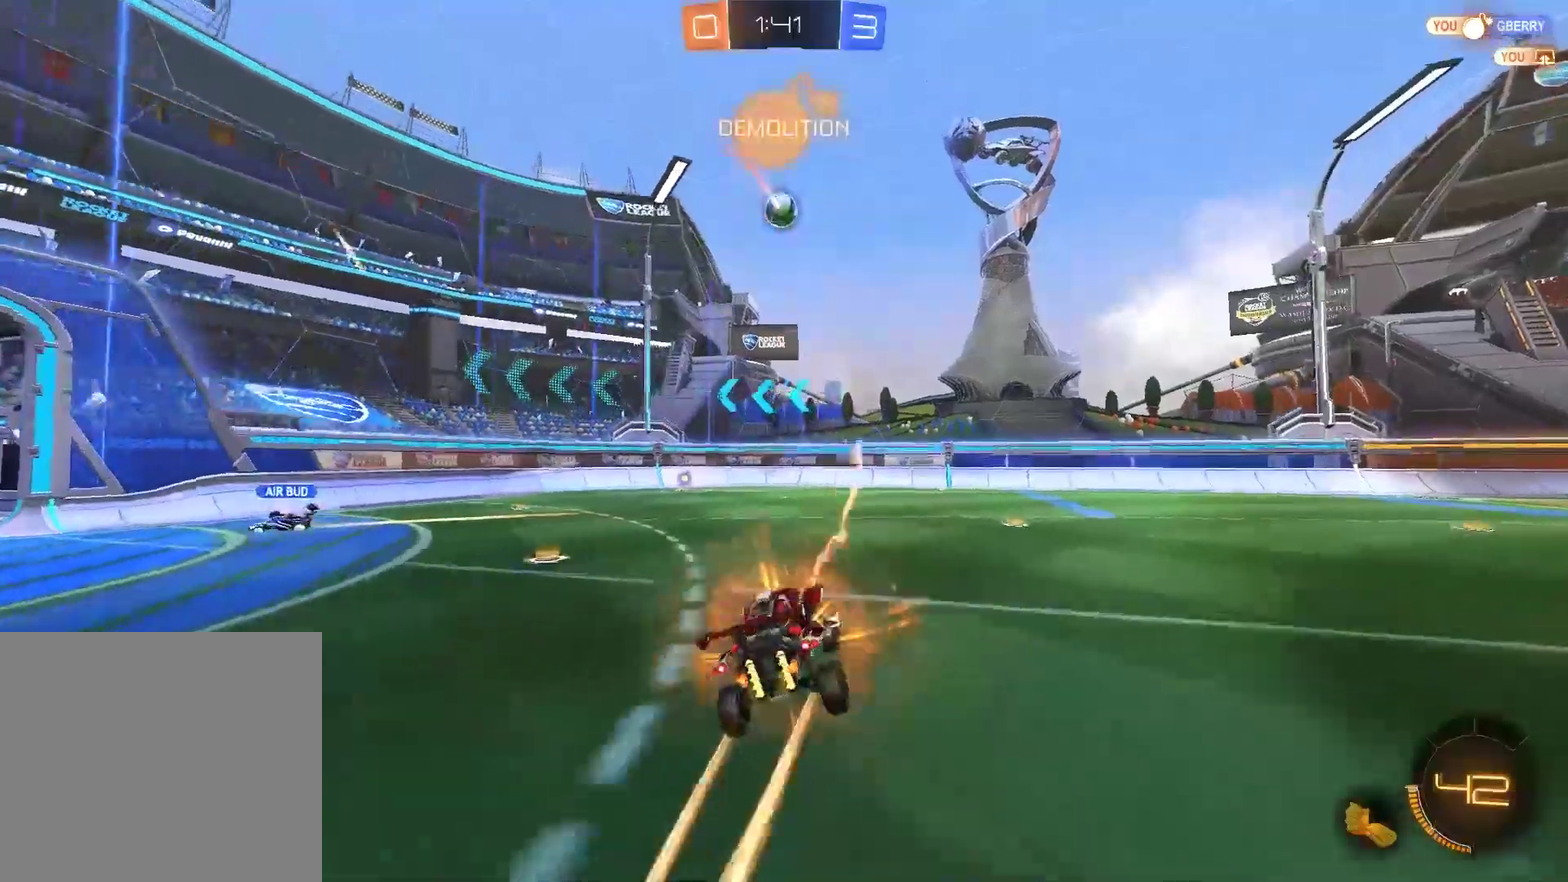
{"buttons": ["R2"], "left_stick": "center", "right_stick": "center", "events": [[17, "left_stick", "center"]]}
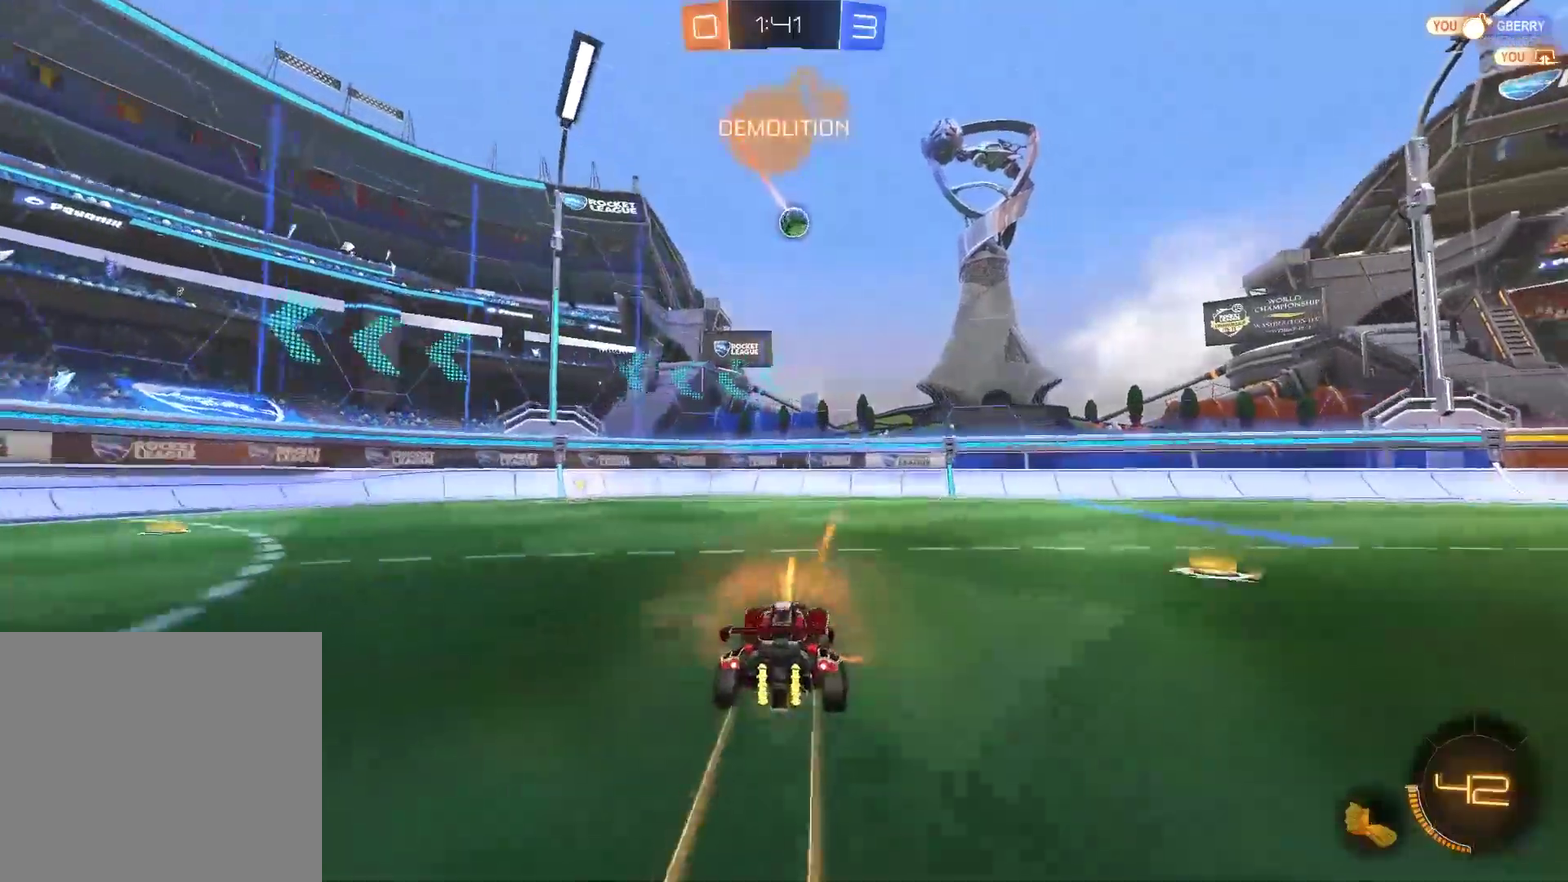
{"buttons": ["R2"], "left_stick": "left", "right_stick": "center", "events": [[183, "left_stick", "right"], [233, "left_stick", "center"], [300, "left_stick", "left"]]}
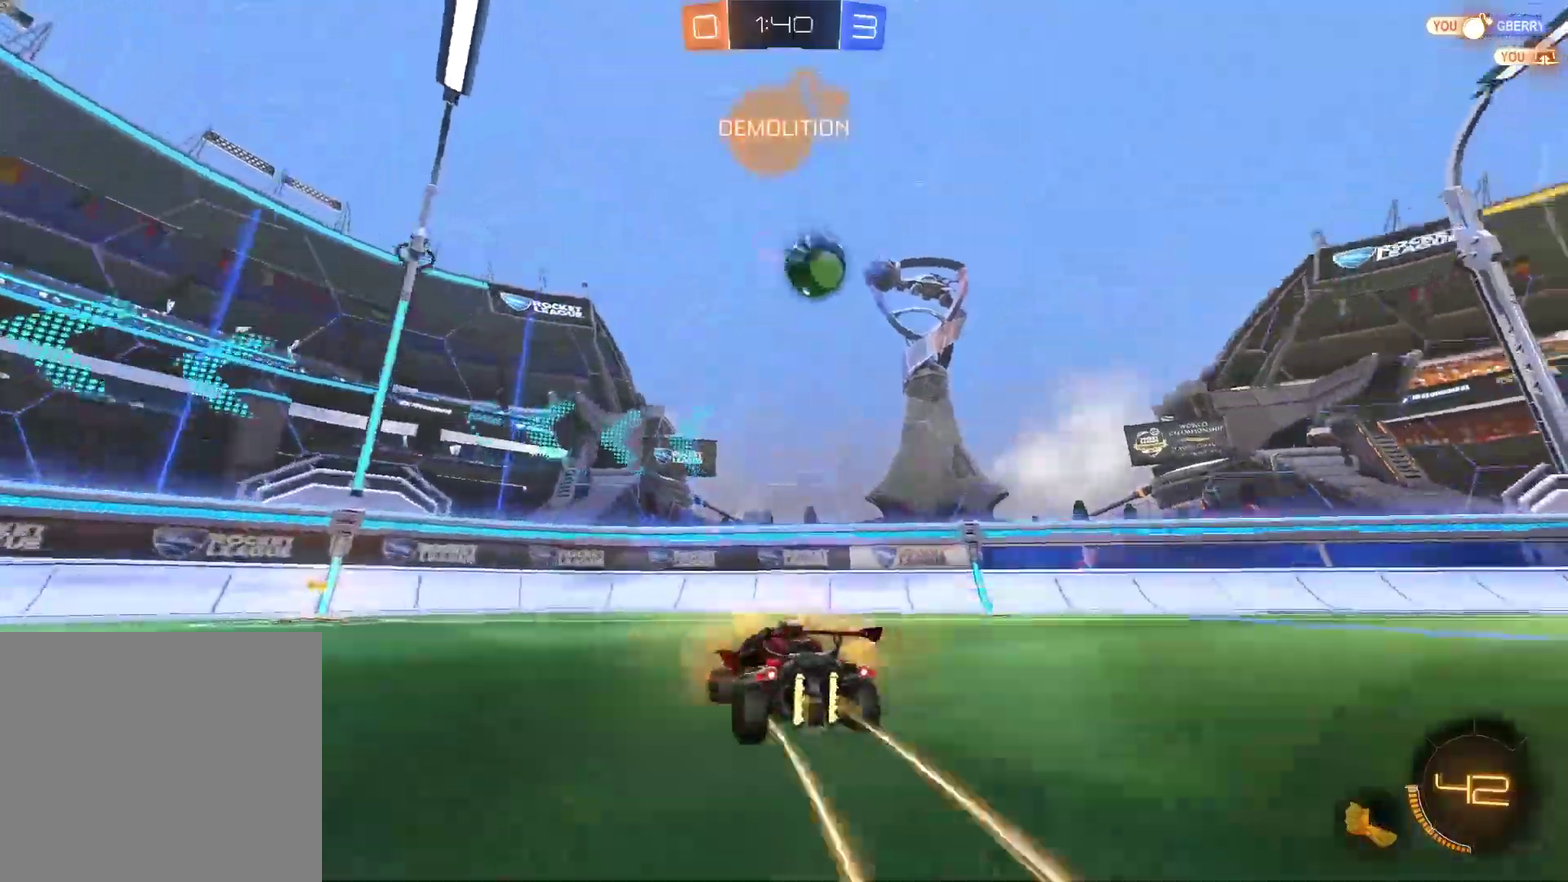
{"buttons": ["TRIANGLE", "R2"], "left_stick": "center", "right_stick": "center", "events": [[233, "TRIANGLE", "down"], [333, "TRIANGLE", "up"], [433, "TRIANGLE", "down"], [433, "left_stick", "center"]]}
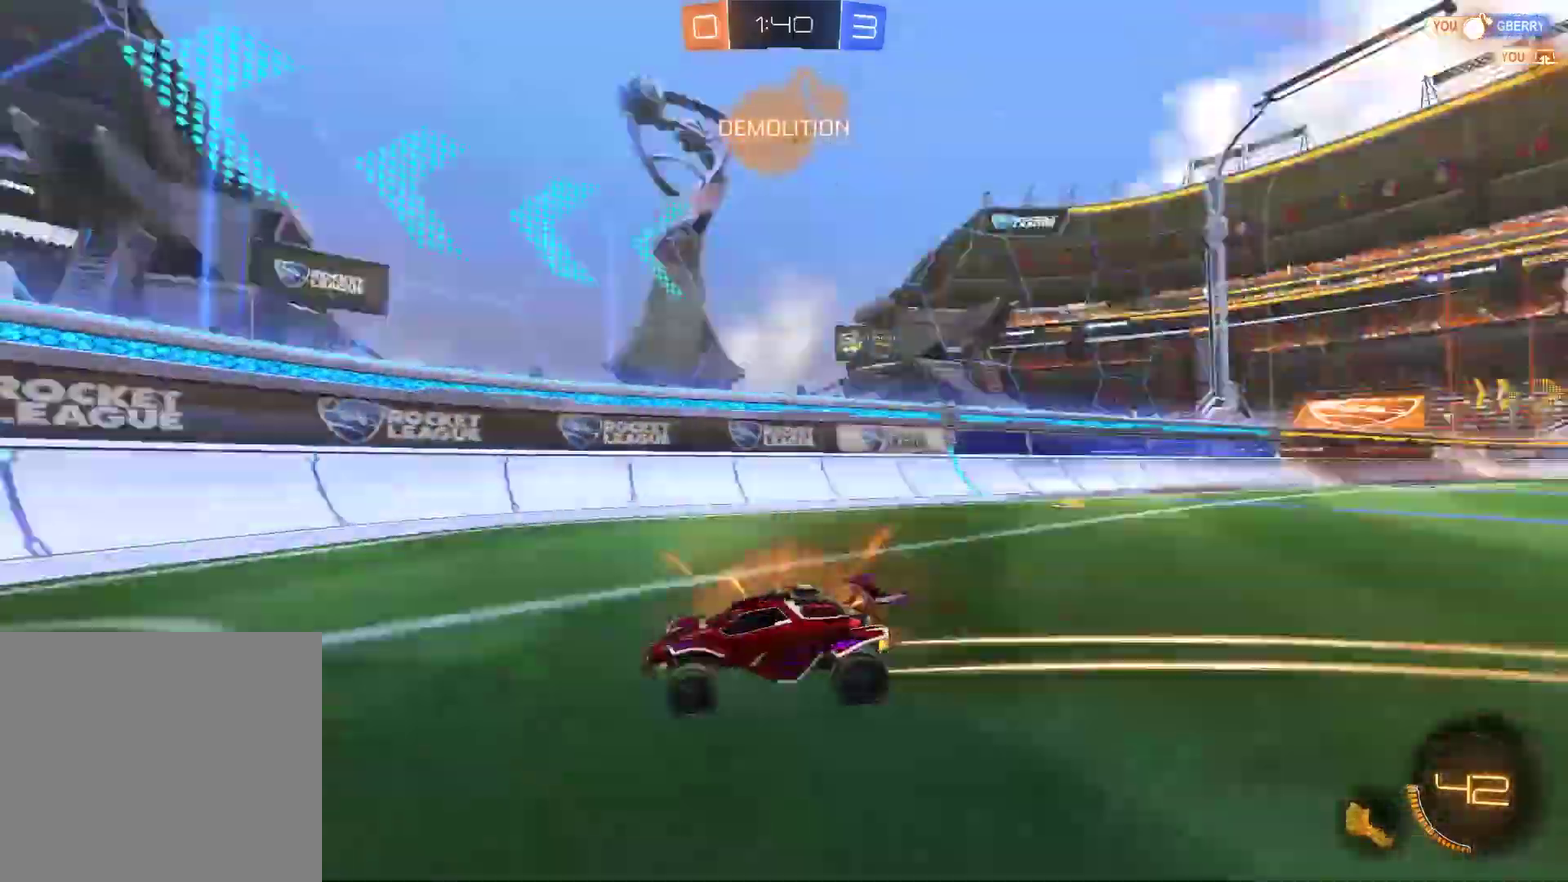
{"buttons": [], "left_stick": "center", "right_stick": "center", "events": [[33, "left_stick", "right"], [67, "TRIANGLE", "up"], [200, "left_stick", "center"], [333, "R2", "up"]]}
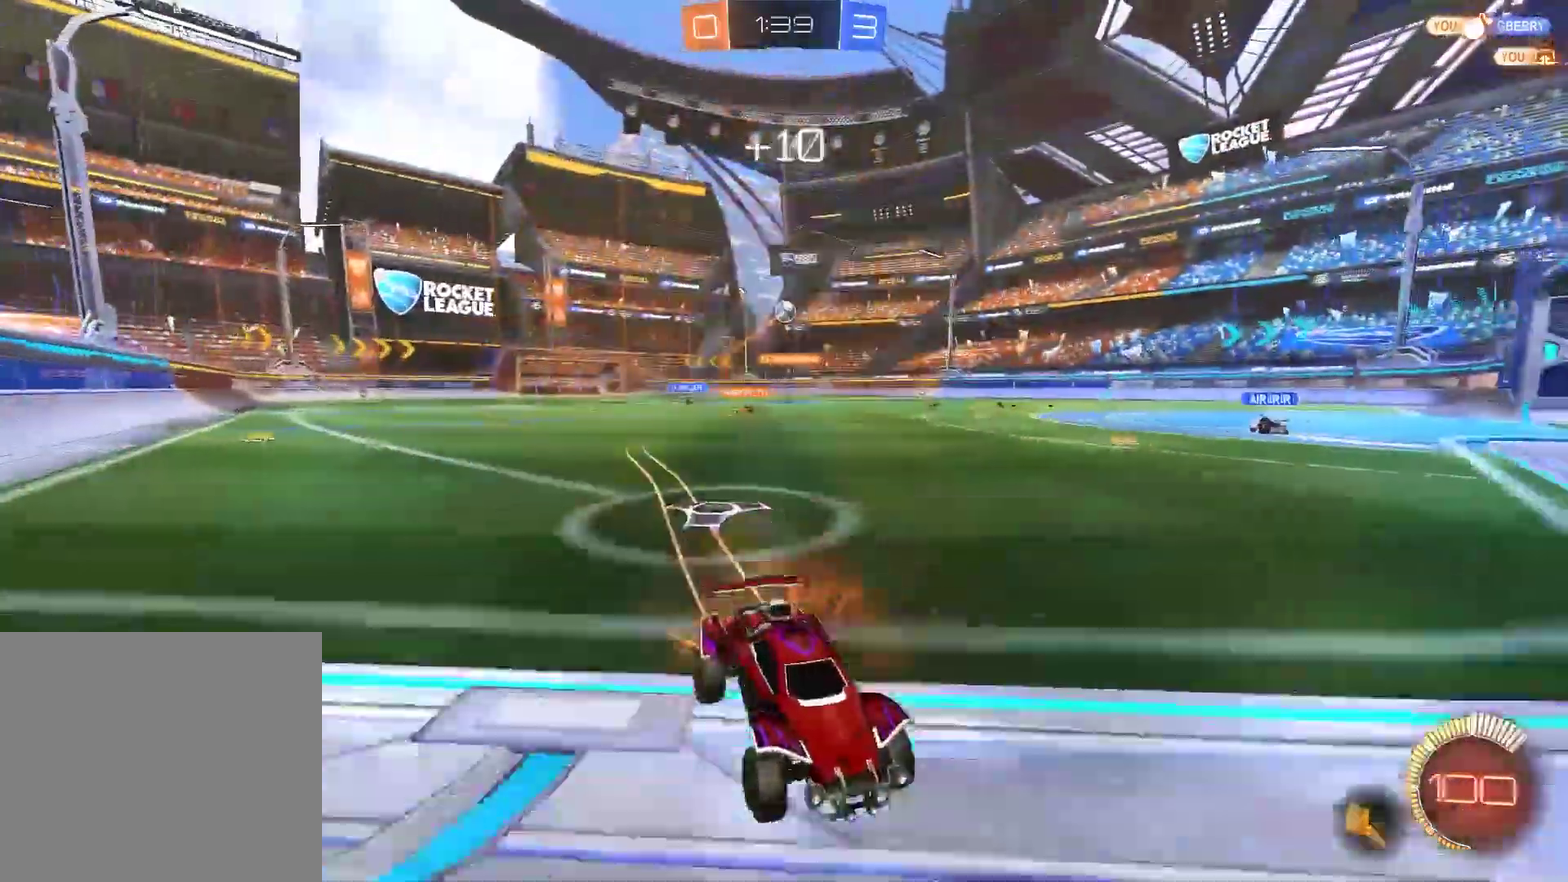
{"buttons": ["R2"], "left_stick": "left", "right_stick": "center", "events": [[17, "left_stick", "left"], [250, "R2", "down"]]}
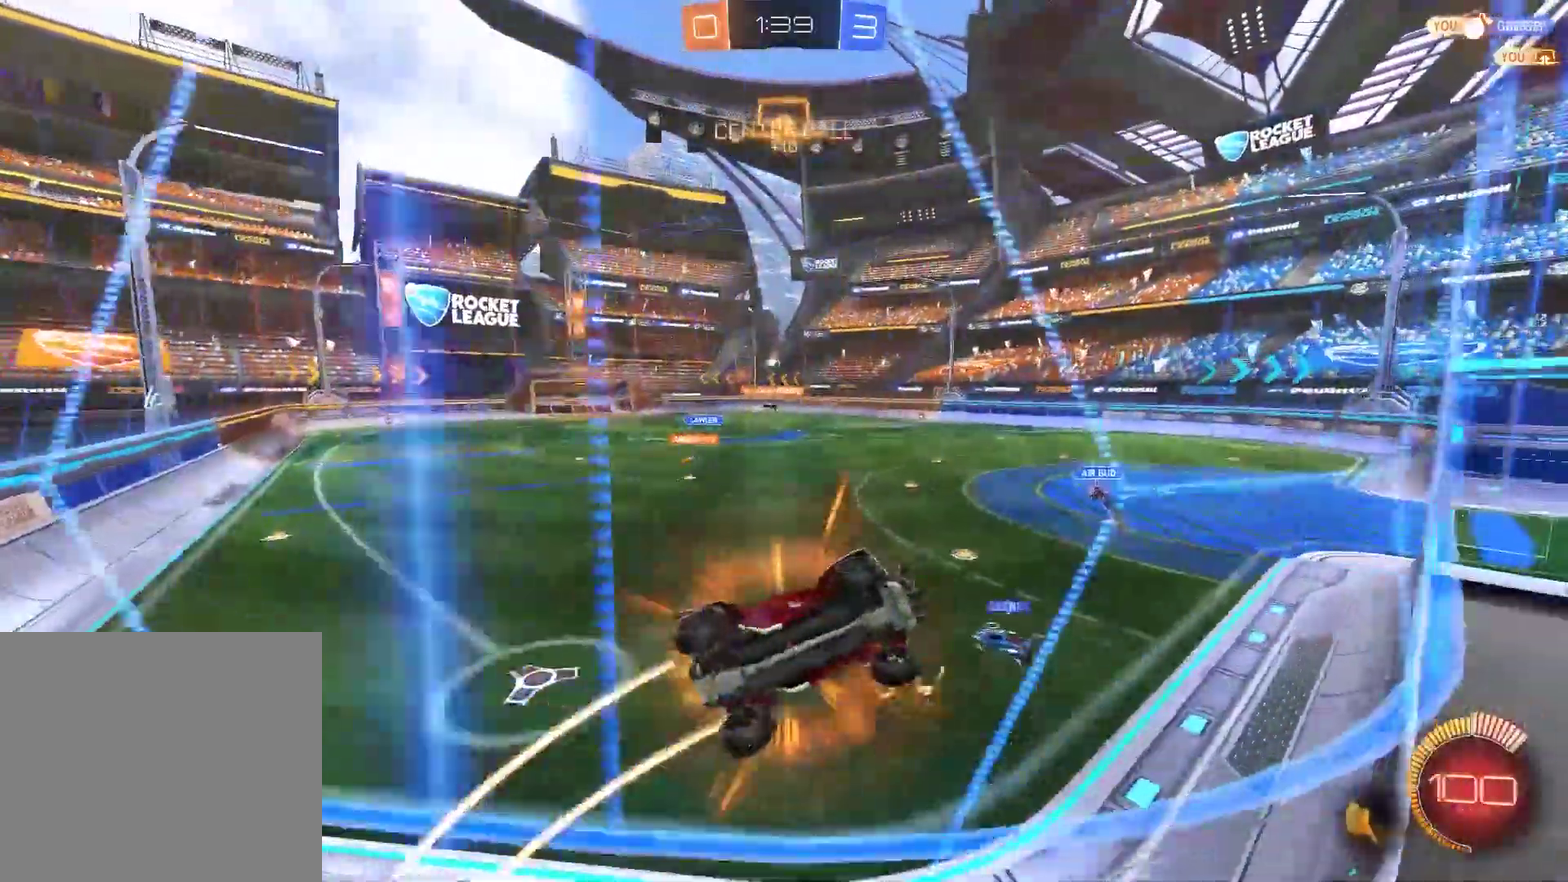
{"buttons": ["CROSS", "R2"], "left_stick": "down-right", "right_stick": "center", "events": [[317, "CROSS", "down"], [333, "left_stick", "down-left"], [383, "left_stick", "down"], [450, "left_stick", "down-right"]]}
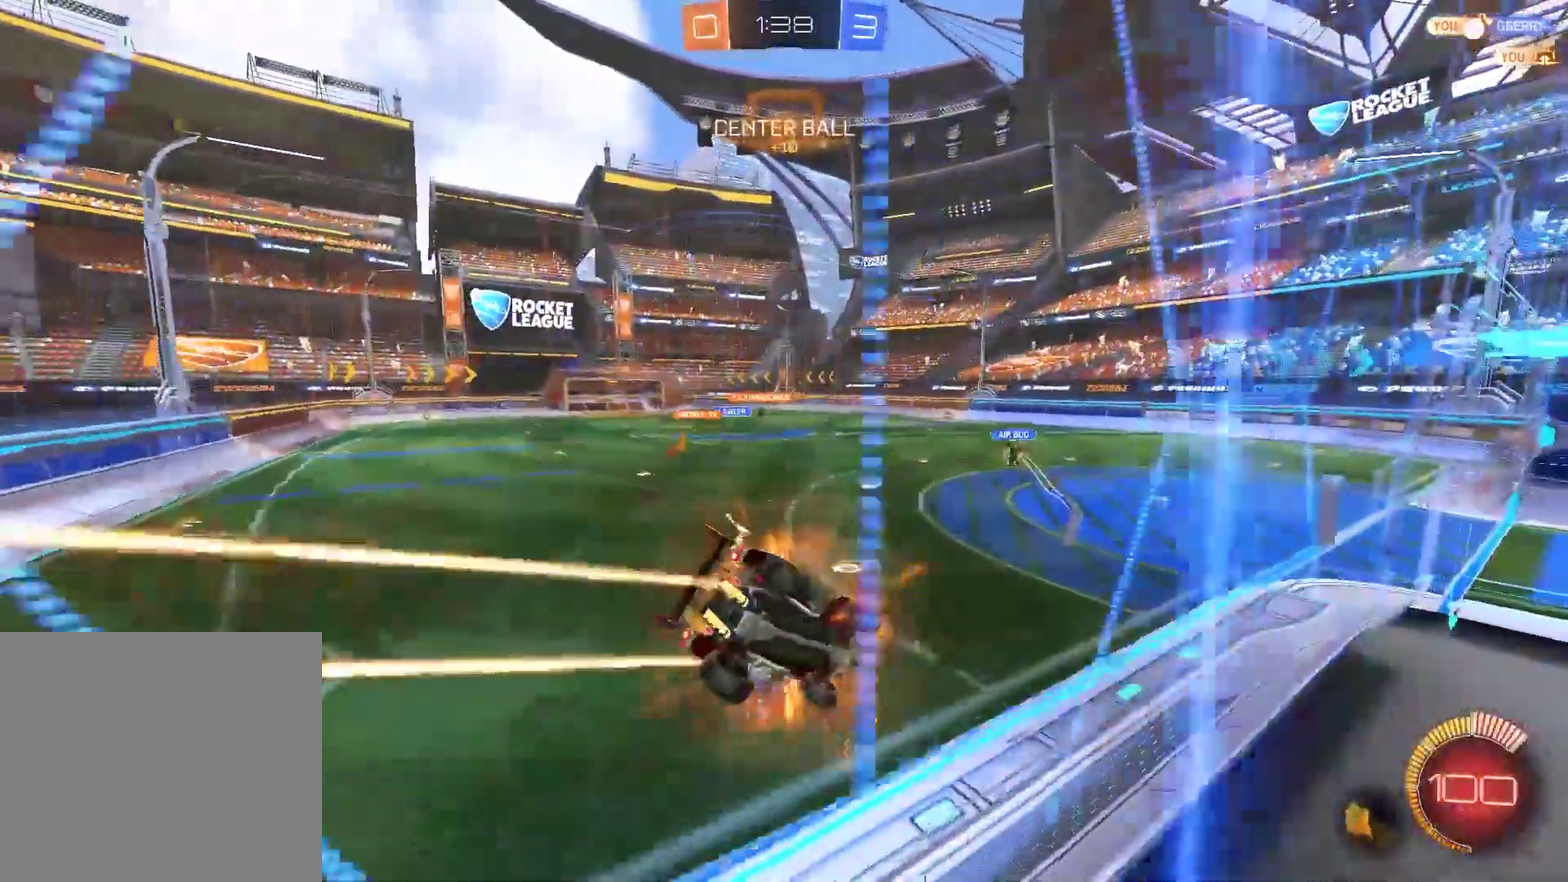
{"buttons": ["R2"], "left_stick": "up-left", "right_stick": "center", "events": [[17, "CROSS", "up"], [450, "left_stick", "up-left"]]}
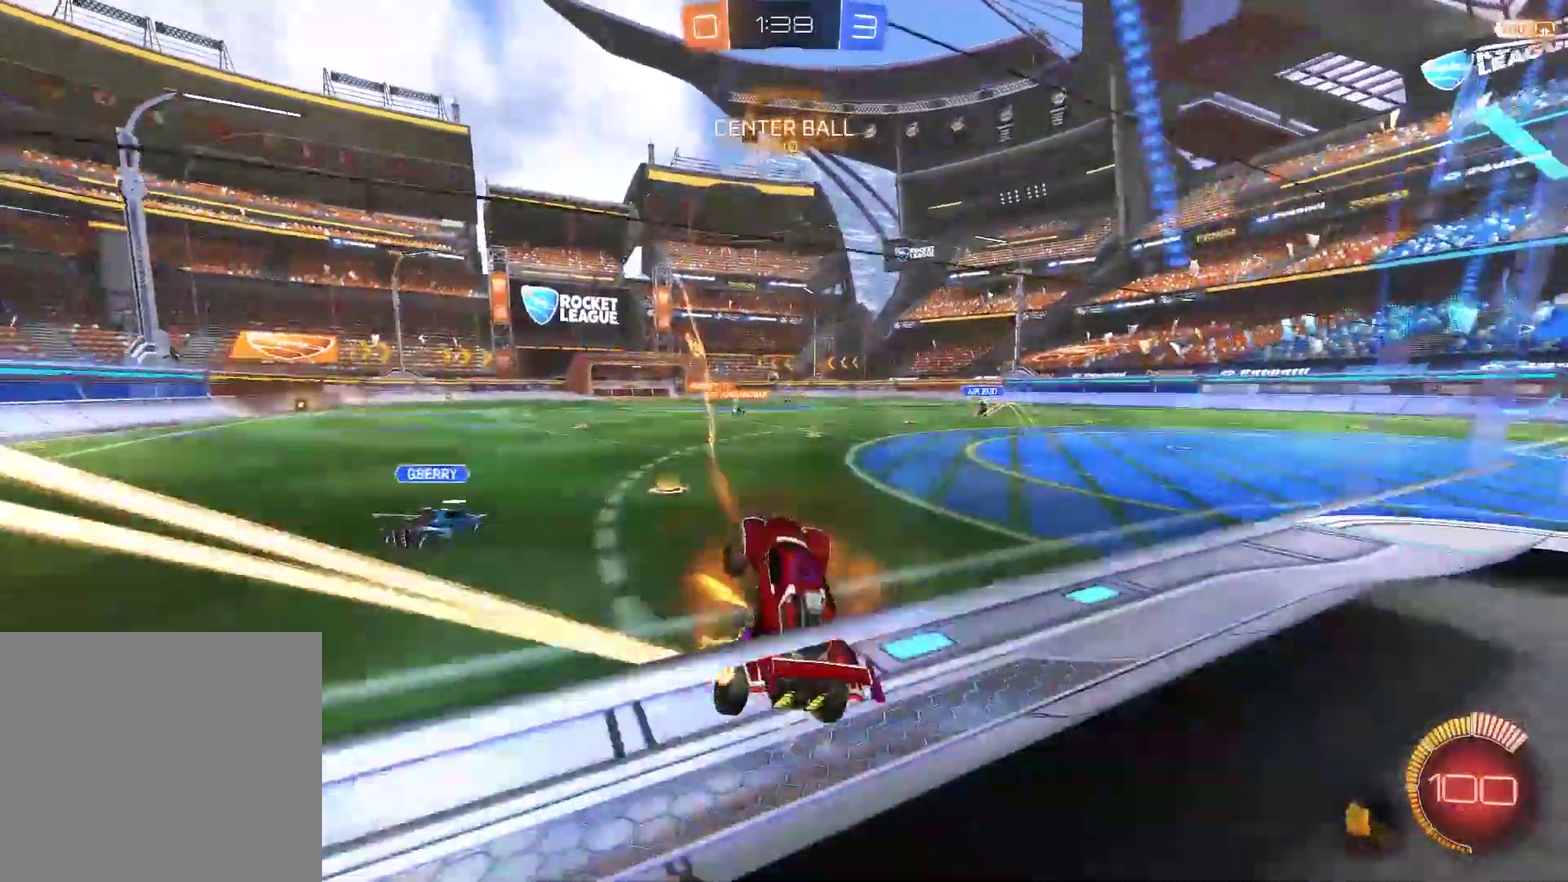
{"buttons": ["CROSS", "R2"], "left_stick": "up-left", "right_stick": "center", "events": [[67, "CROSS", "down"], [67, "left_stick", "up"], [200, "CROSS", "up"], [200, "left_stick", "up-left"], [300, "left_stick", "down-right"], [367, "CROSS", "down"], [383, "left_stick", "up-left"]]}
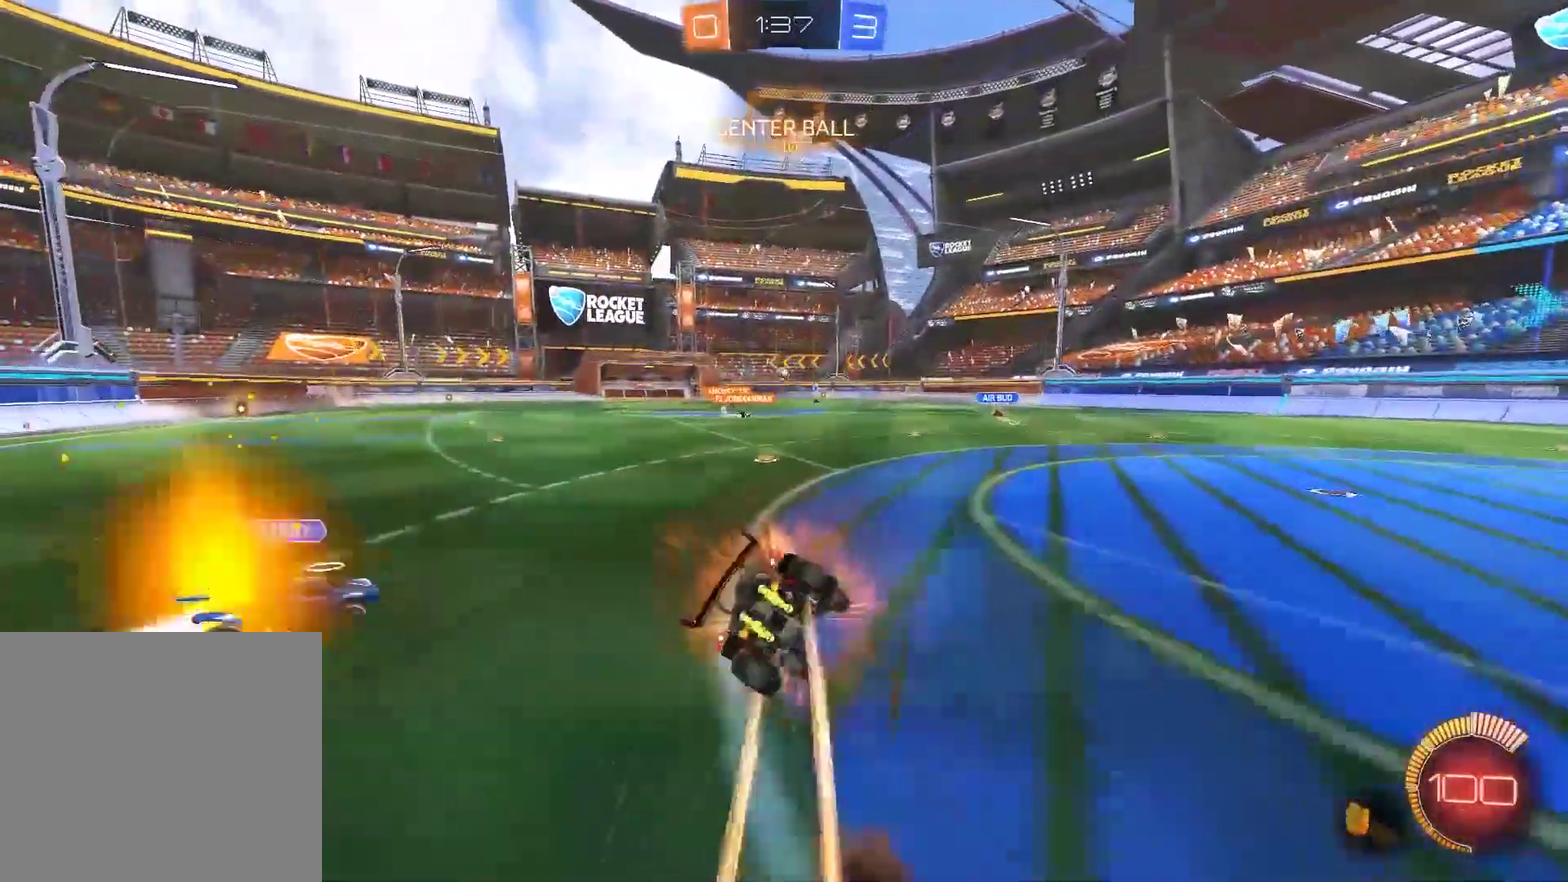
{"buttons": ["CROSS", "R2"], "left_stick": "left", "right_stick": "center", "events": [[500, "left_stick", "left"]]}
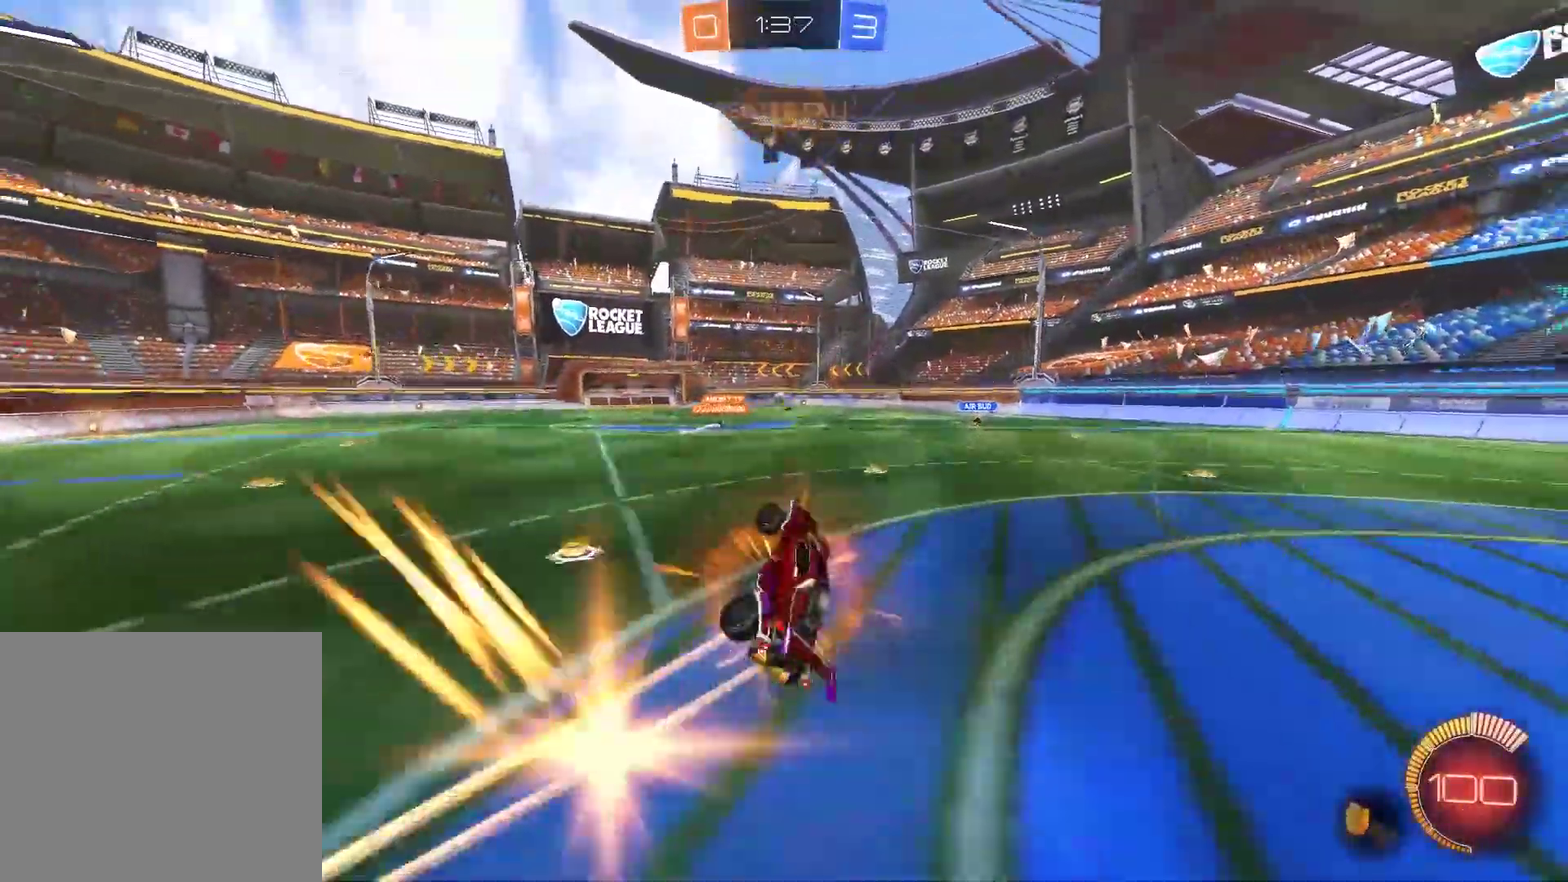
{"buttons": ["R2"], "left_stick": "center", "right_stick": "center", "events": [[100, "left_stick", "center"], [167, "CROSS", "up"]]}
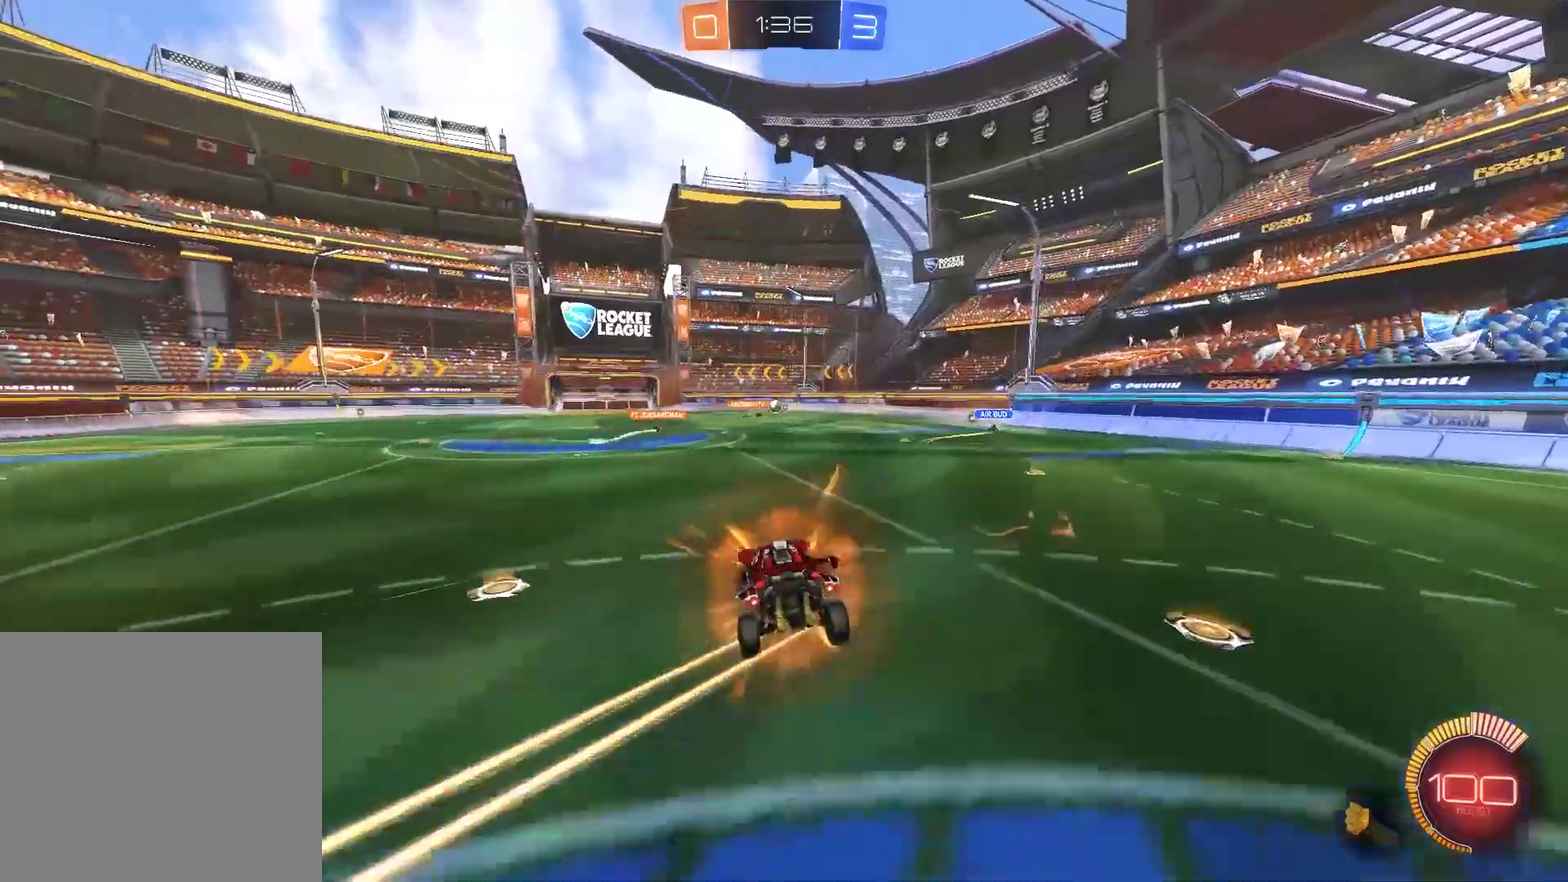
{"buttons": ["R2"], "left_stick": "center", "right_stick": "center", "events": [[100, "left_stick", "right"], [383, "left_stick", "center"]]}
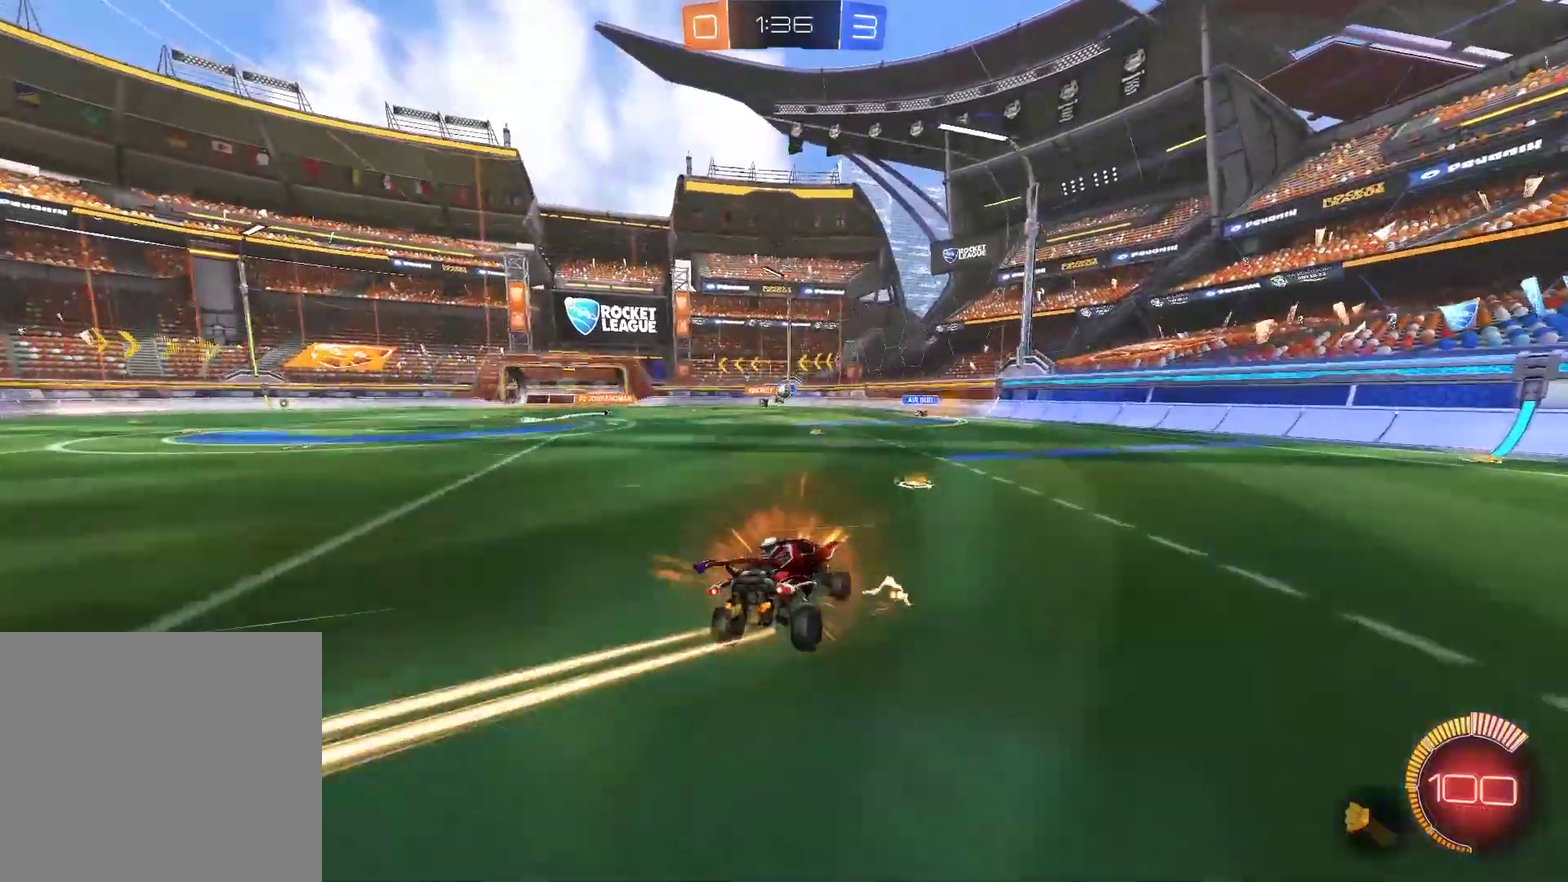
{"buttons": ["R2"], "left_stick": "center", "right_stick": "center", "events": [[50, "left_stick", "left"], [250, "left_stick", "center"]]}
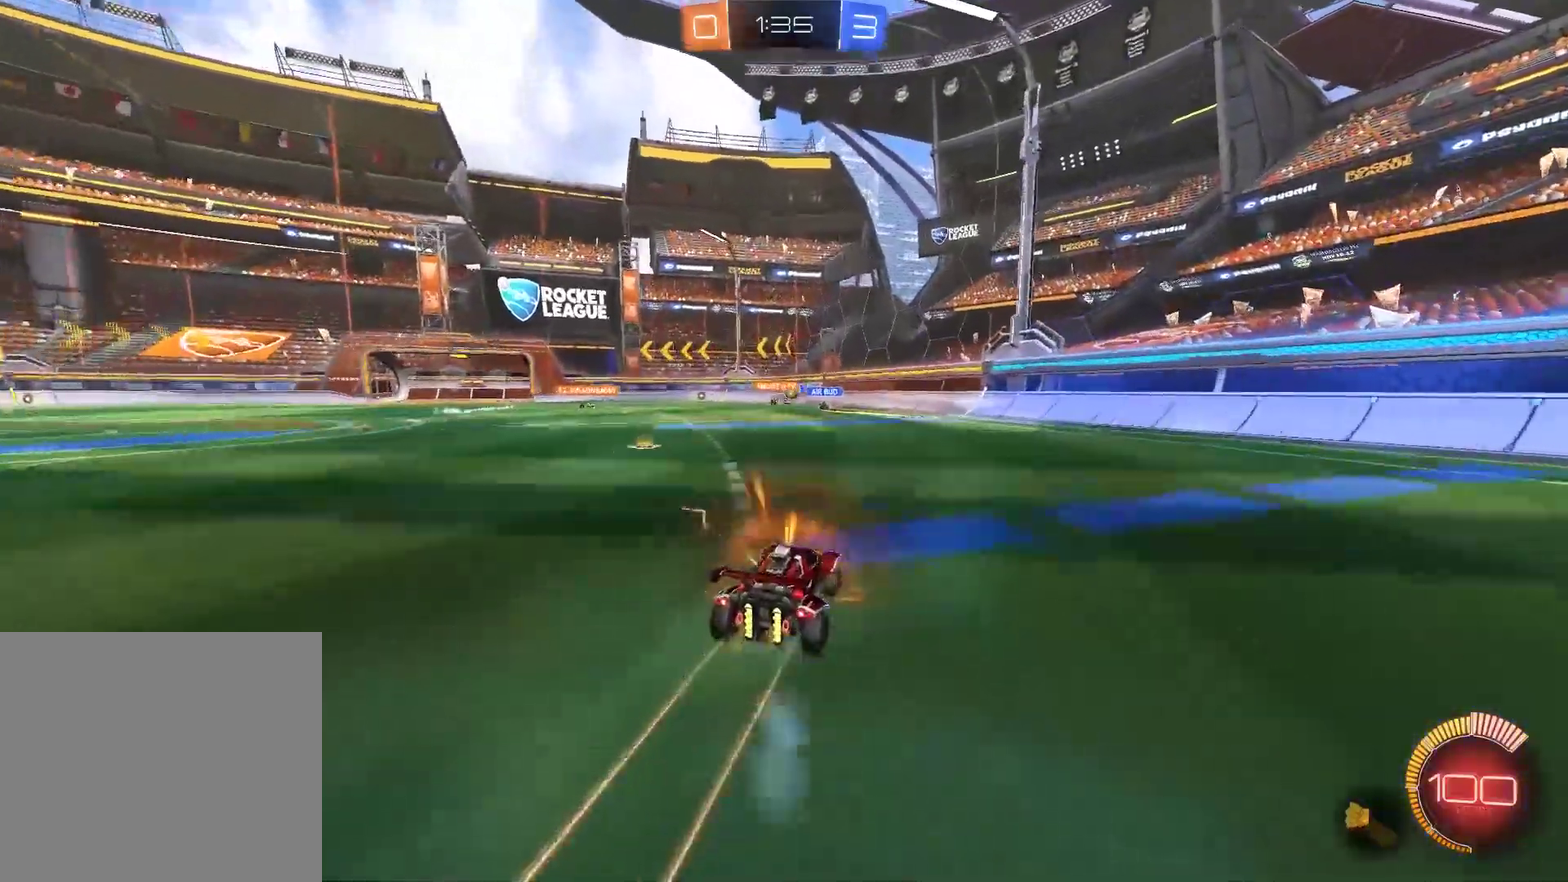
{"buttons": ["R2"], "left_stick": "left", "right_stick": "center", "events": [[450, "left_stick", "left"]]}
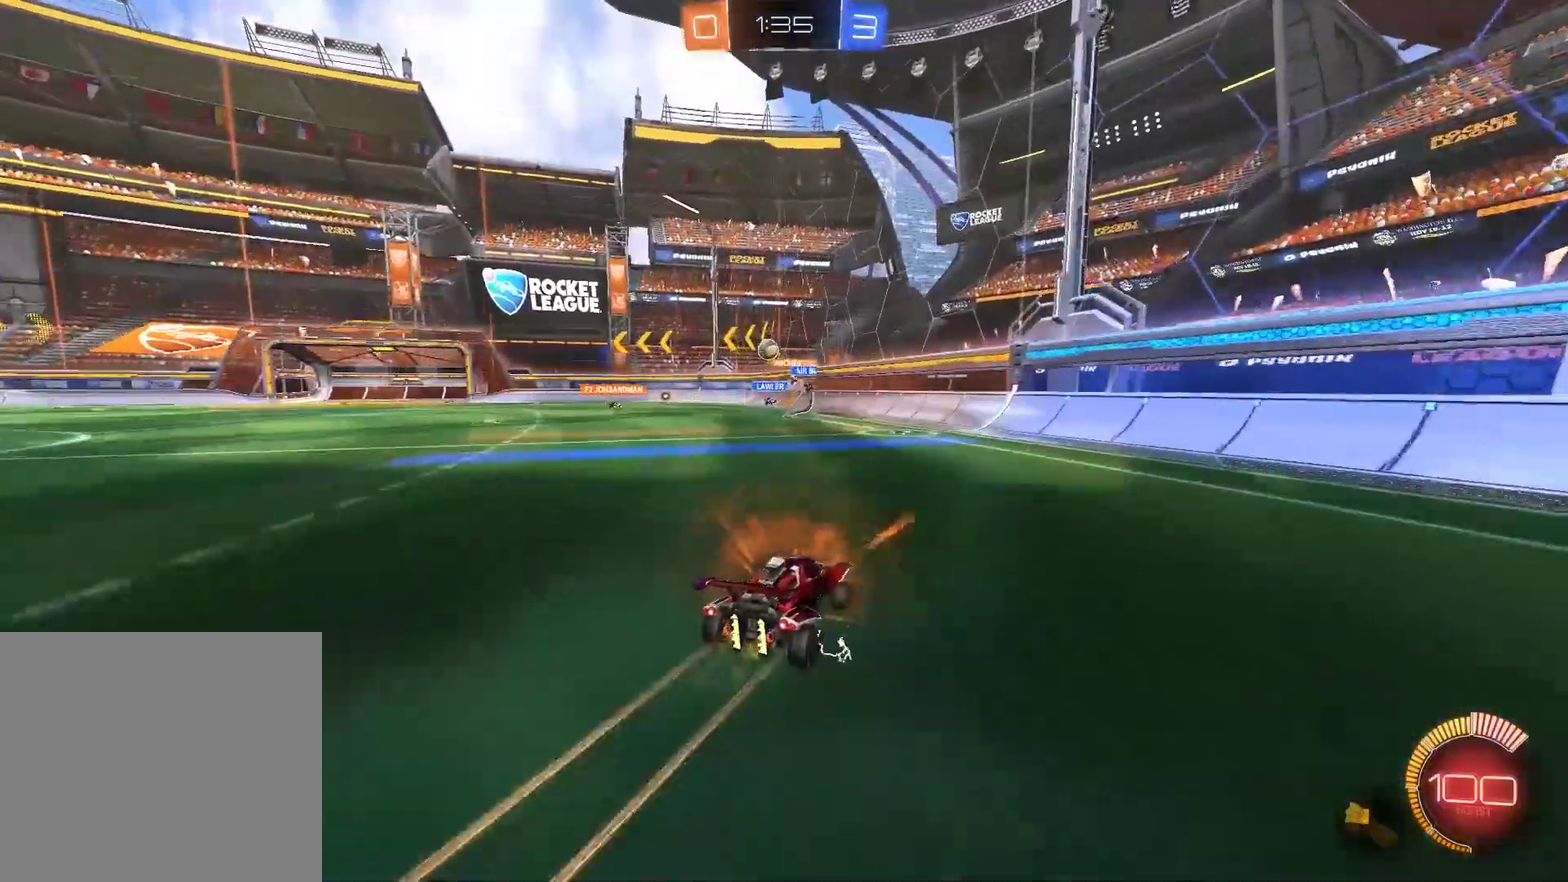
{"buttons": ["R2"], "left_stick": "left", "right_stick": "center", "events": [[150, "left_stick", "center"], [333, "left_stick", "left"]]}
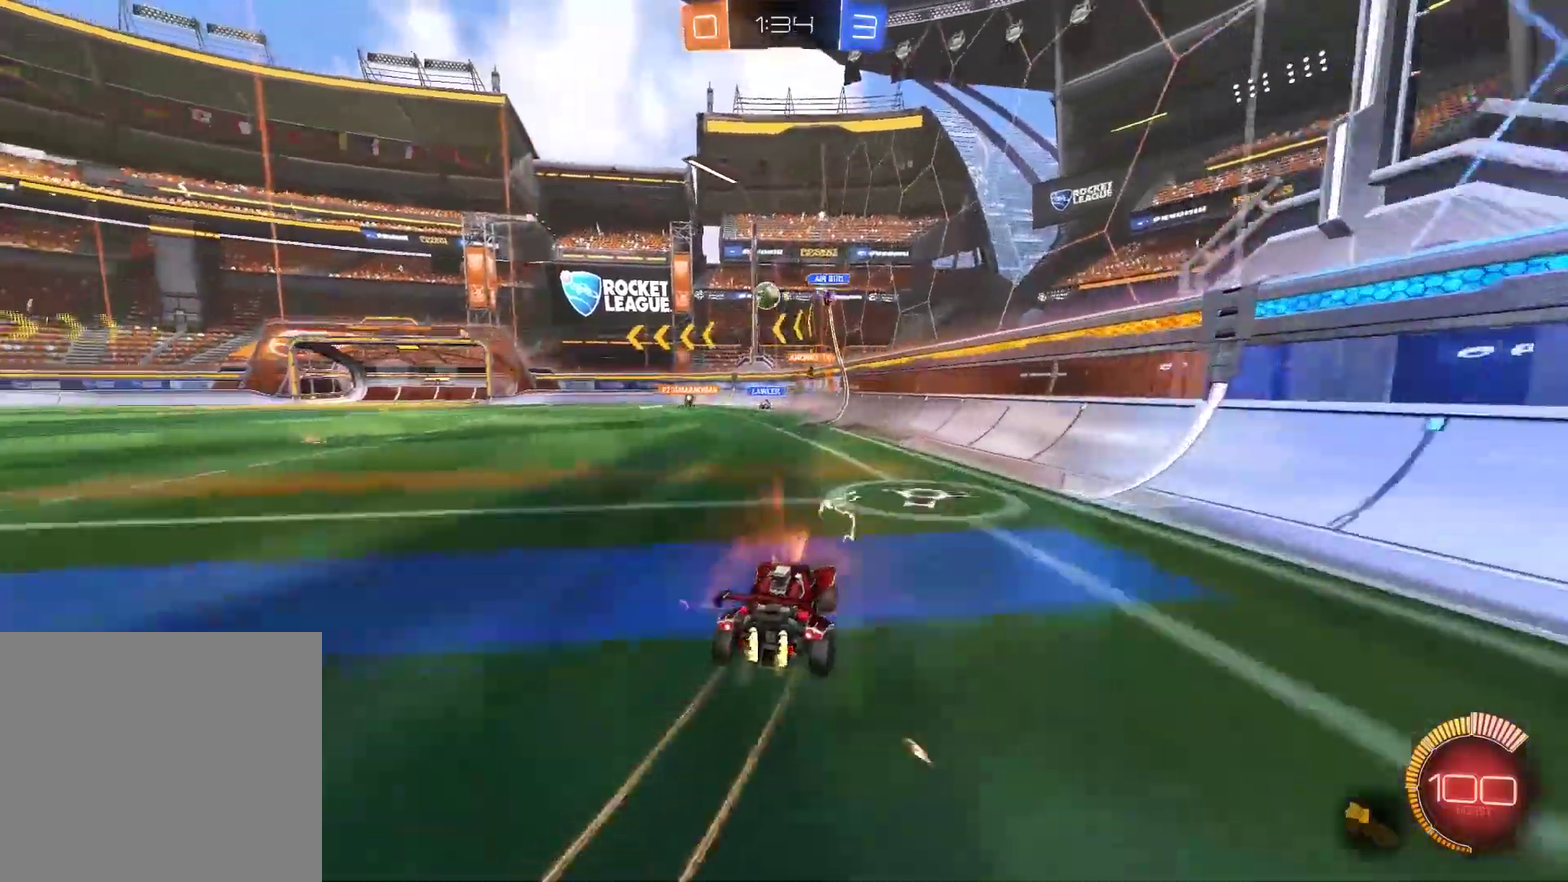
{"buttons": [], "left_stick": "left", "right_stick": "center", "events": [[33, "left_stick", "center"], [467, "R2", "up"], [500, "left_stick", "left"]]}